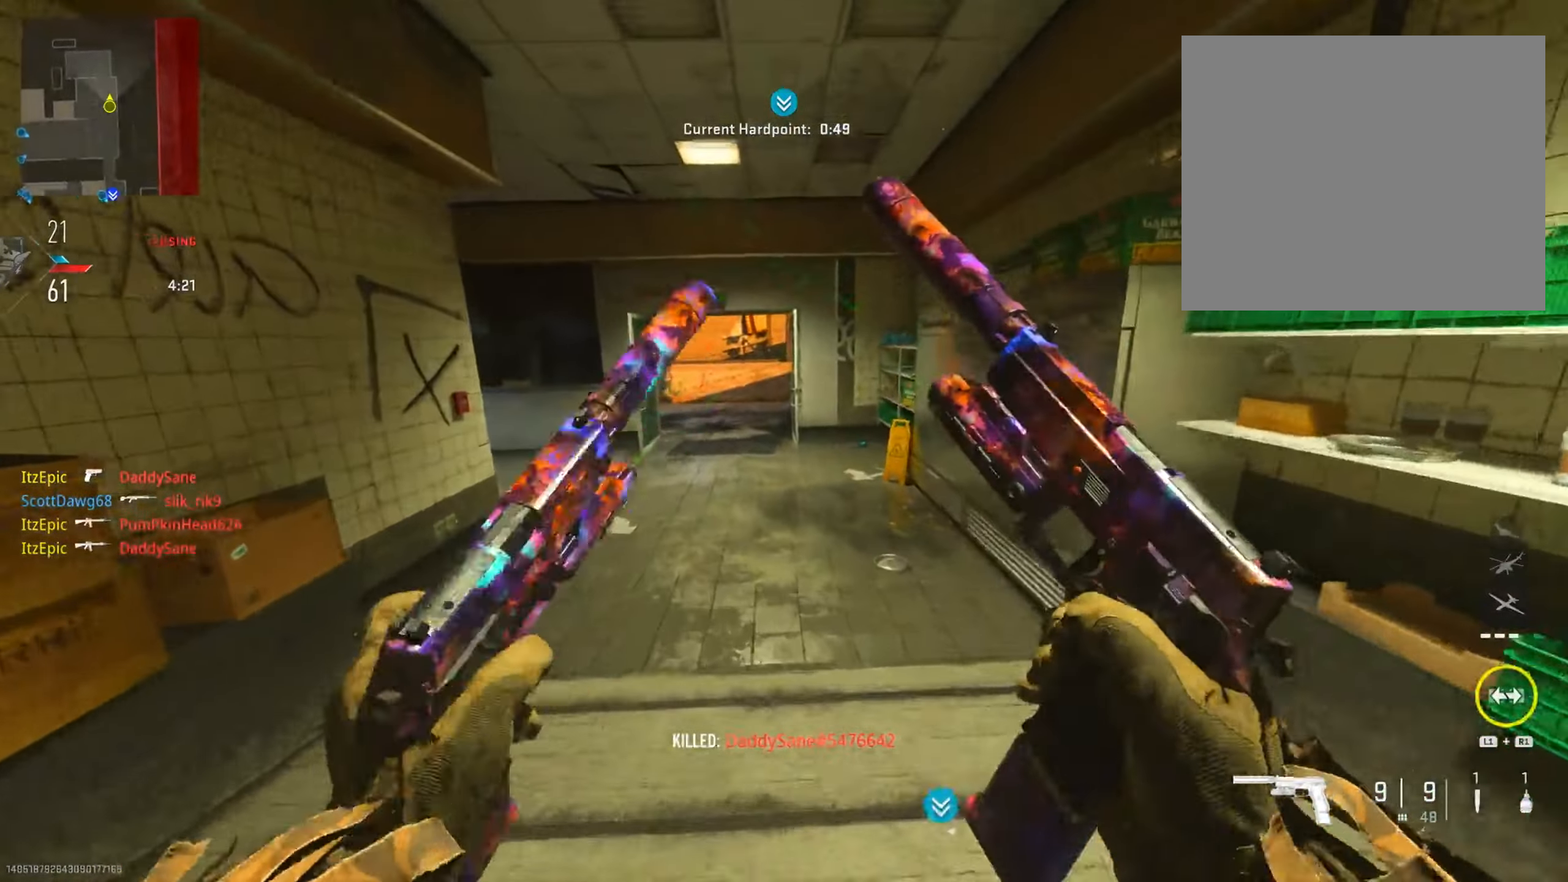
Gameplay with a controller (PlayStation layout); each line is a JSON object with the inputs held at the frame after it. "events" lists button and stick changes between this image and that frame as [ms after this image, input, new state], when the widget could be followed in between.
{"buttons": [], "left_stick": "up-right", "right_stick": "center", "events": [[33, "left_stick", "up-right"]]}
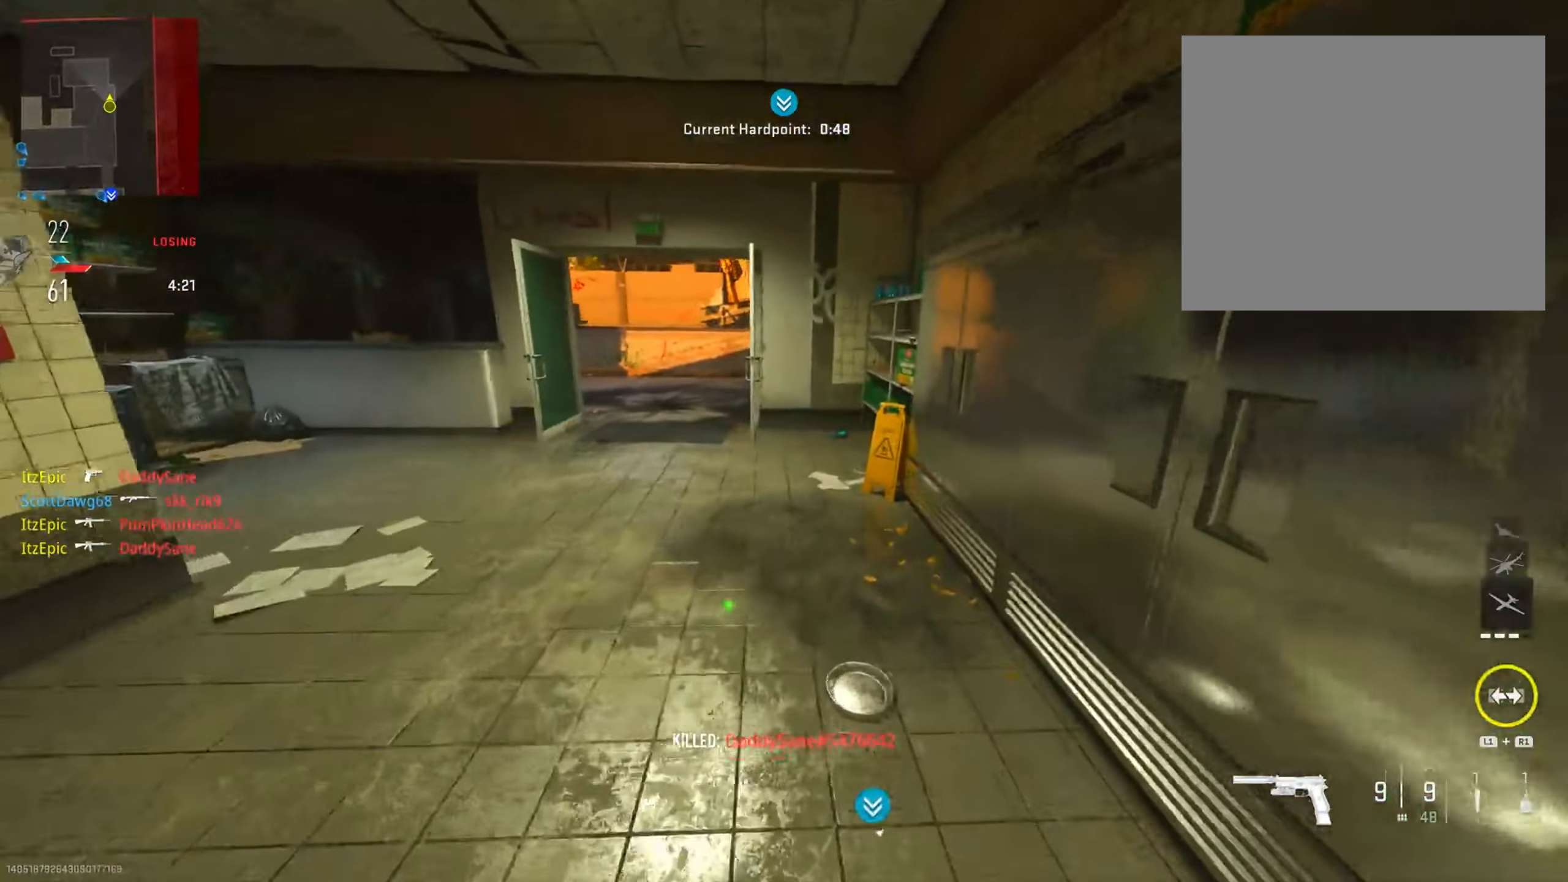
{"buttons": [], "left_stick": "up-left", "right_stick": "up-left", "events": [[50, "left_stick", "up"], [334, "left_stick", "up-left"], [401, "right_stick", "up-left"]]}
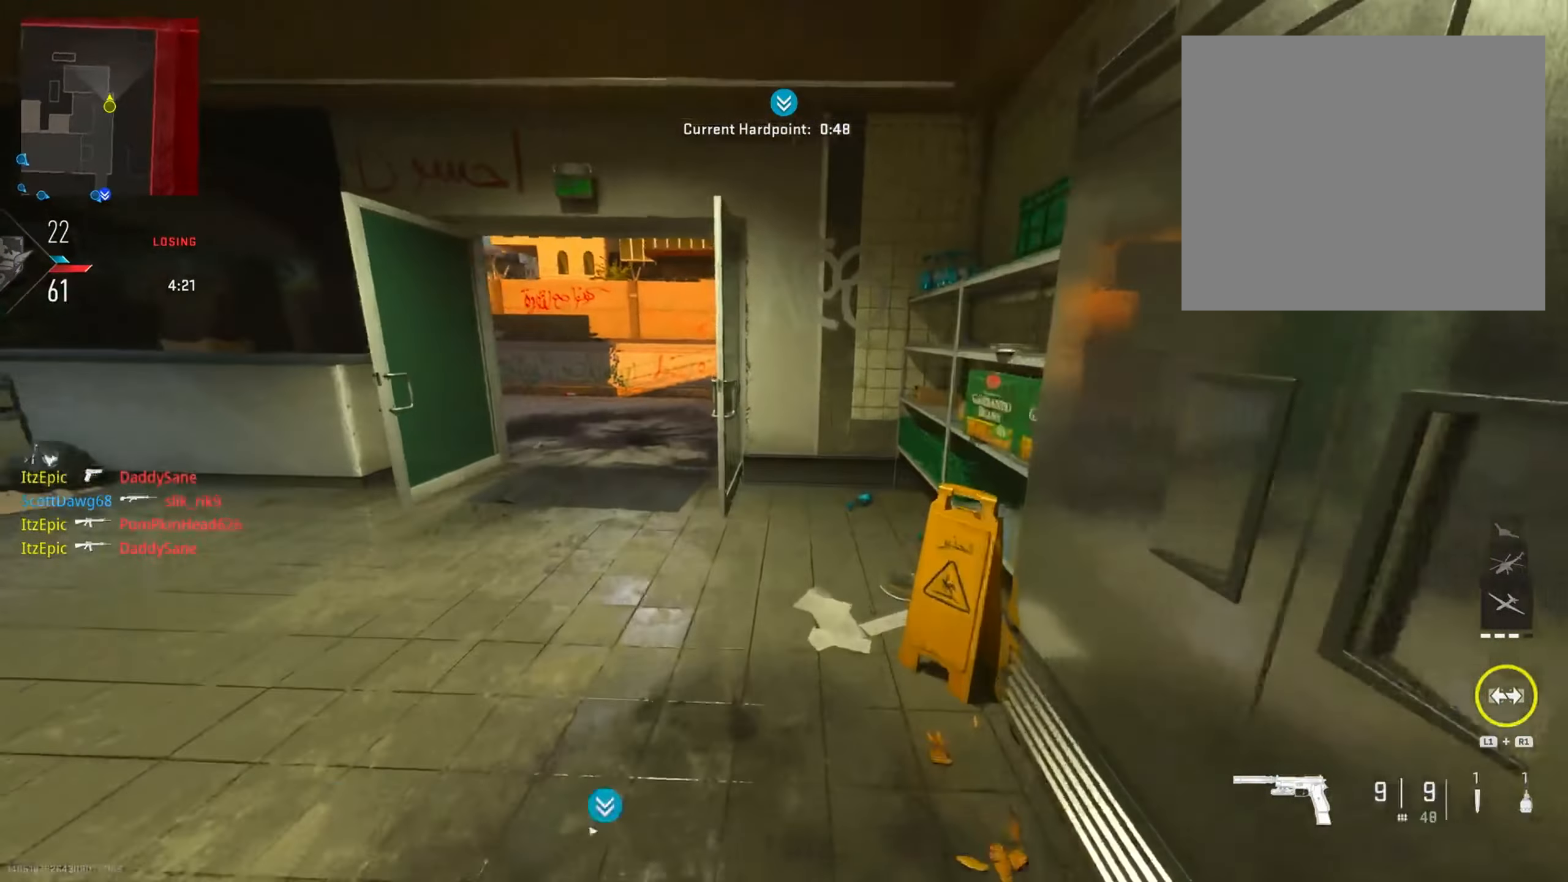
{"buttons": [], "left_stick": "up-left", "right_stick": "center", "events": [[33, "right_stick", "center"], [217, "right_stick", "right"], [484, "right_stick", "center"]]}
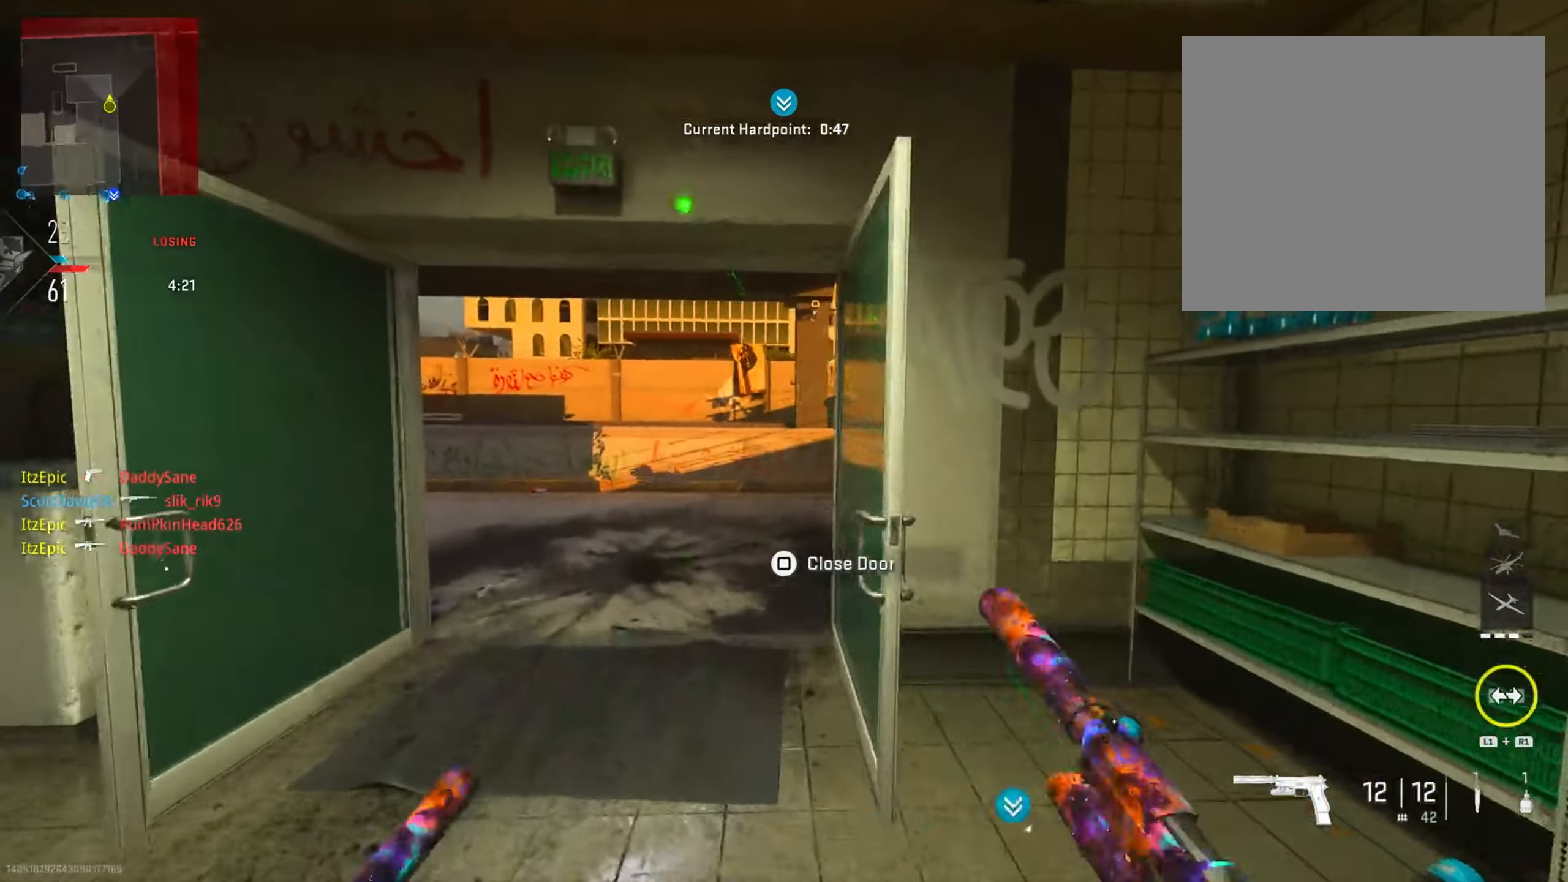
{"buttons": [], "left_stick": "left", "right_stick": "right", "events": [[84, "right_stick", "right"], [151, "left_stick", "left"], [301, "right_stick", "center"], [451, "right_stick", "right"]]}
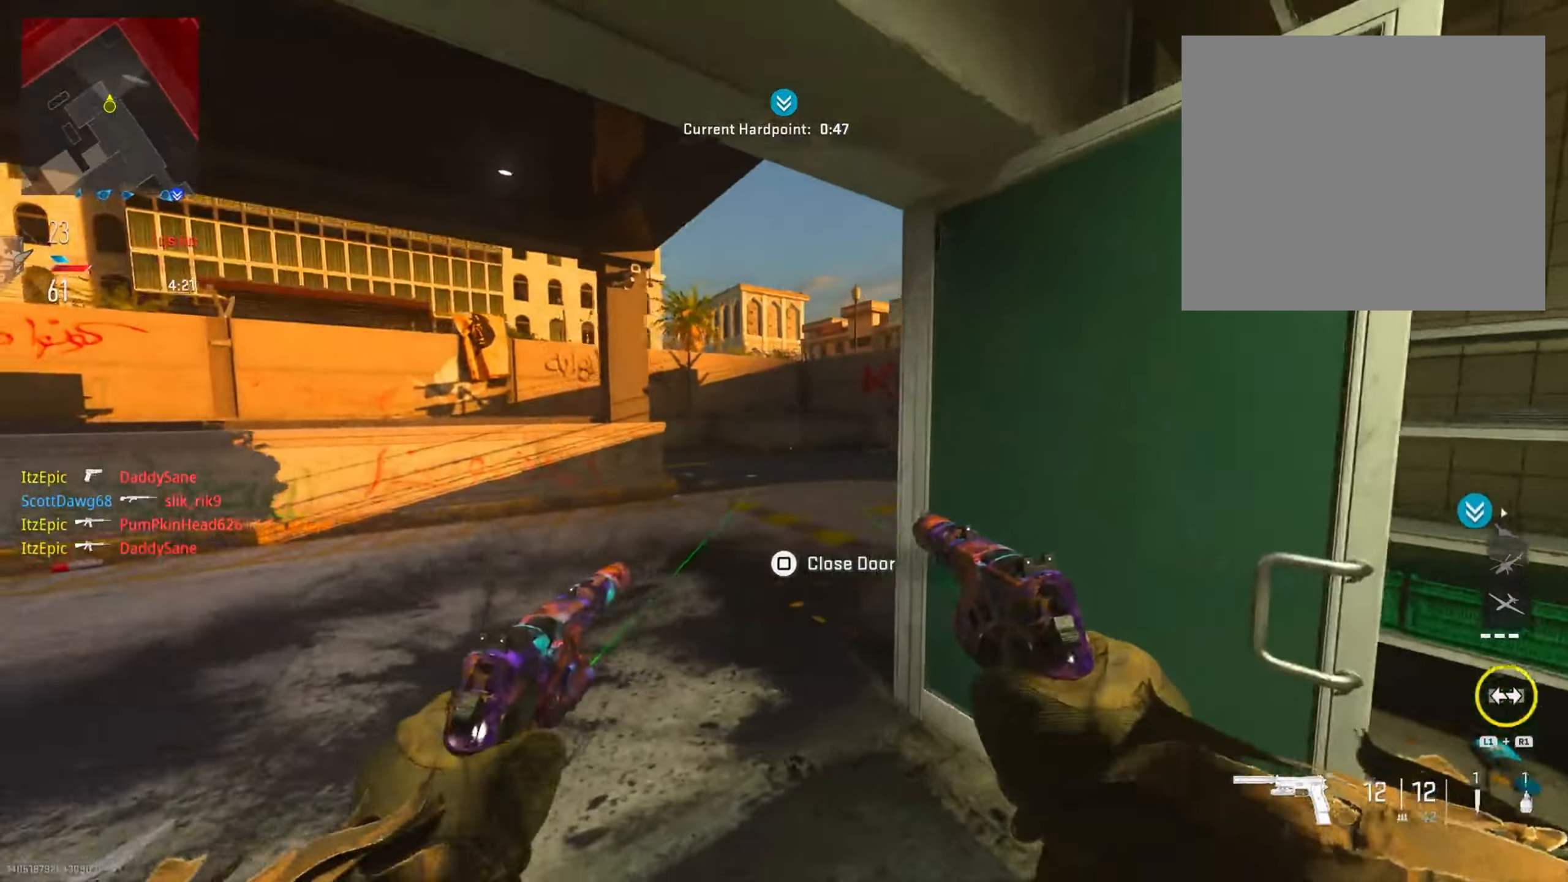
{"buttons": [], "left_stick": "up-left", "right_stick": "up", "events": [[117, "left_stick", "up-left"], [117, "right_stick", "center"], [183, "right_stick", "right"], [484, "right_stick", "up"]]}
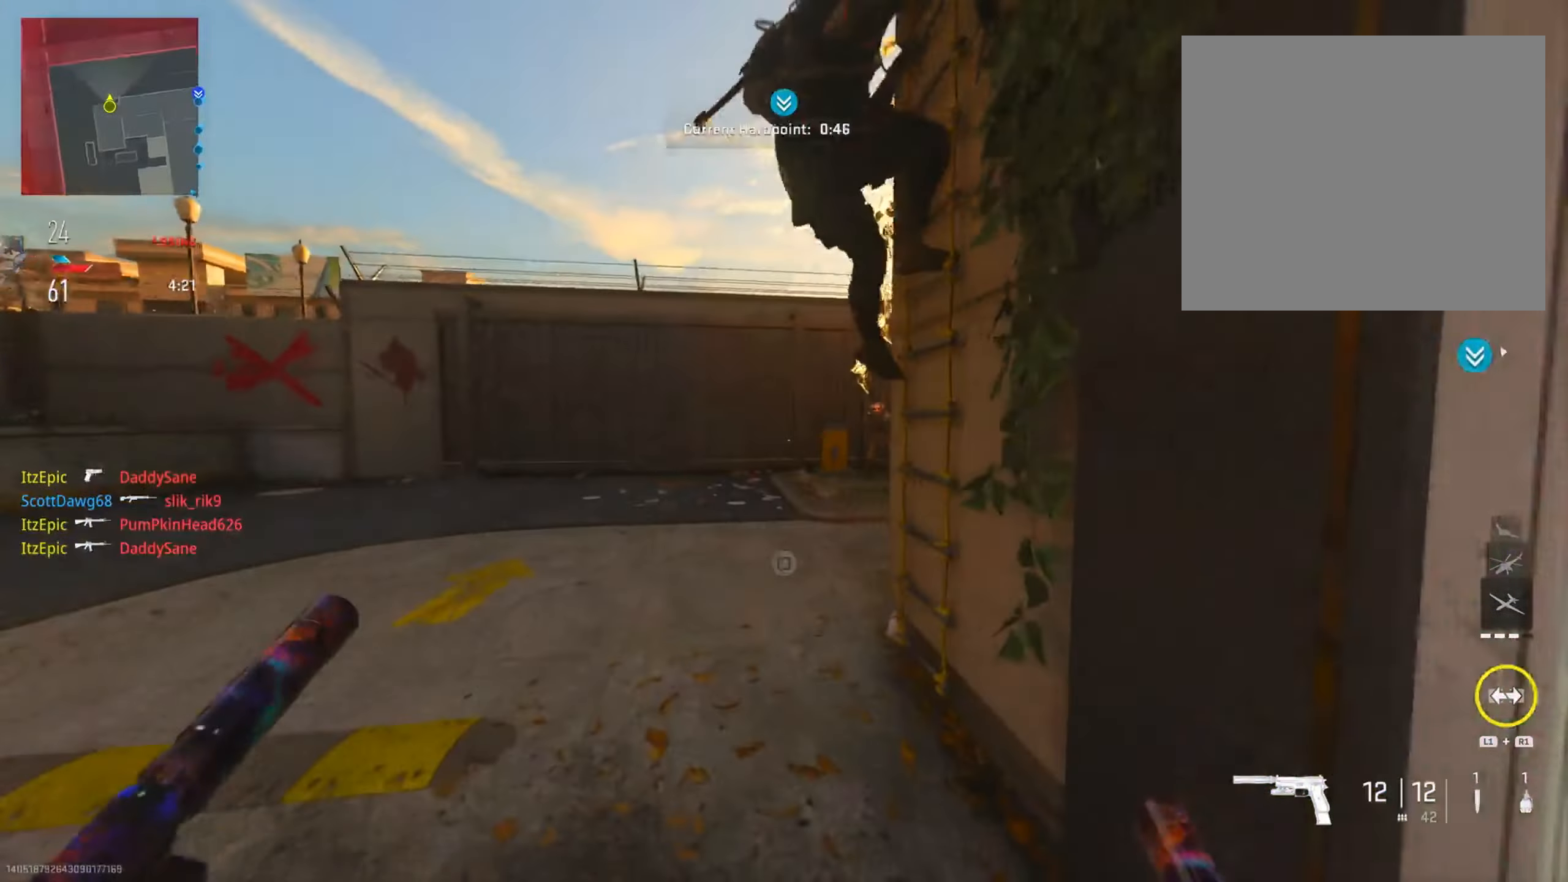
{"buttons": ["R2"], "left_stick": "down-left", "right_stick": "down", "events": [[34, "left_stick", "down-left"], [84, "right_stick", "up-right"], [201, "L2", "down"], [217, "R2", "down"], [334, "L2", "up"], [334, "right_stick", "center"], [367, "R2", "up"], [417, "right_stick", "down"], [501, "R2", "down"]]}
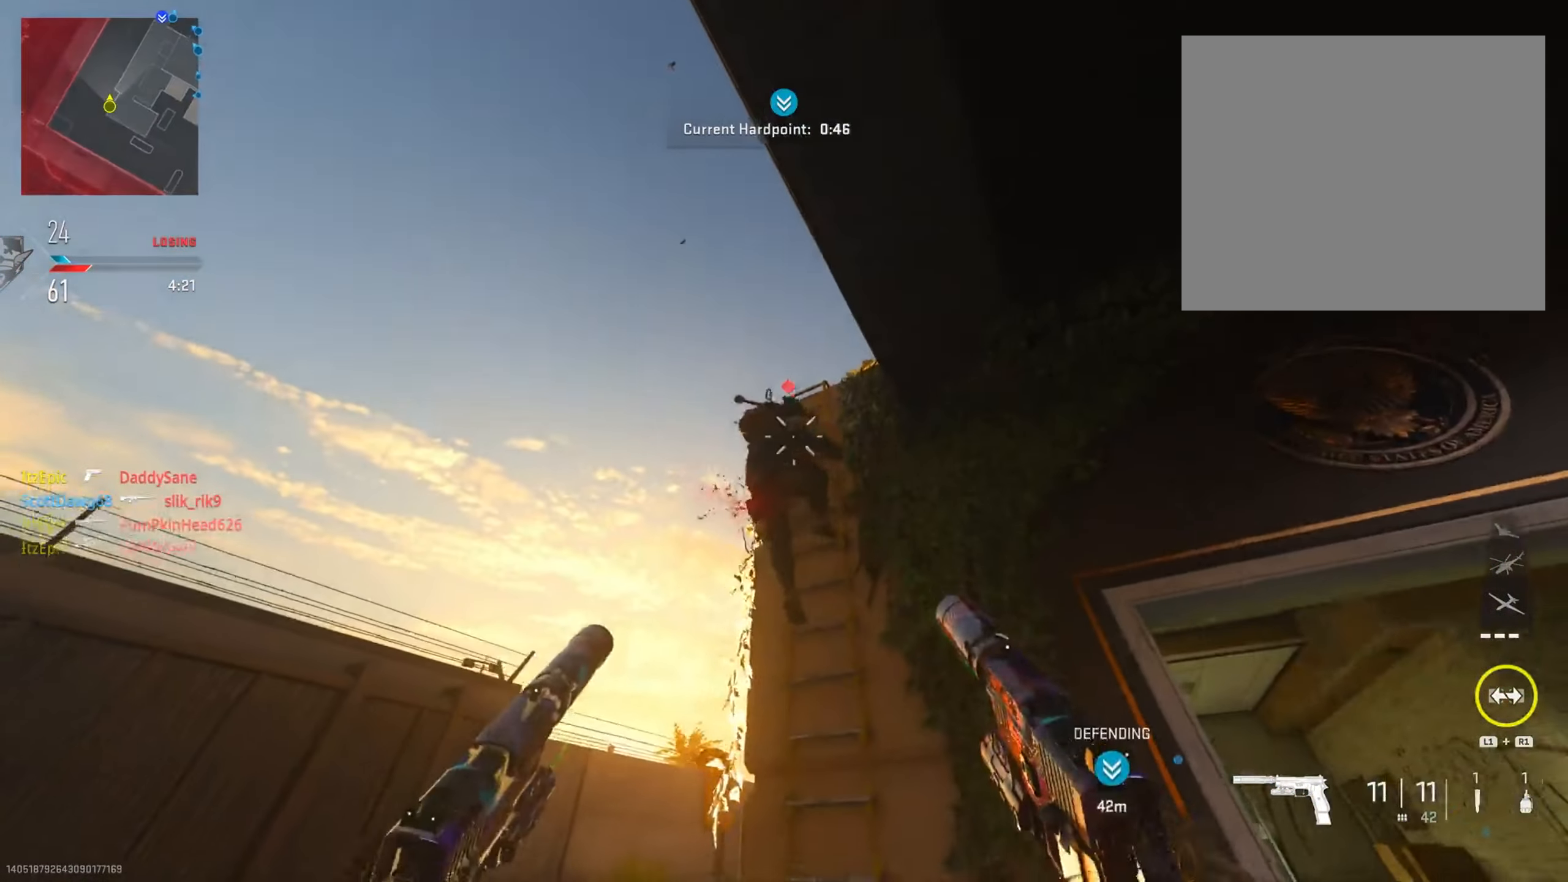
{"buttons": [], "left_stick": "left", "right_stick": "center", "events": [[33, "L2", "down"], [33, "right_stick", "right"], [83, "right_stick", "center"], [150, "L2", "up"], [150, "R2", "up"], [233, "right_stick", "down"], [334, "left_stick", "left"], [500, "right_stick", "center"]]}
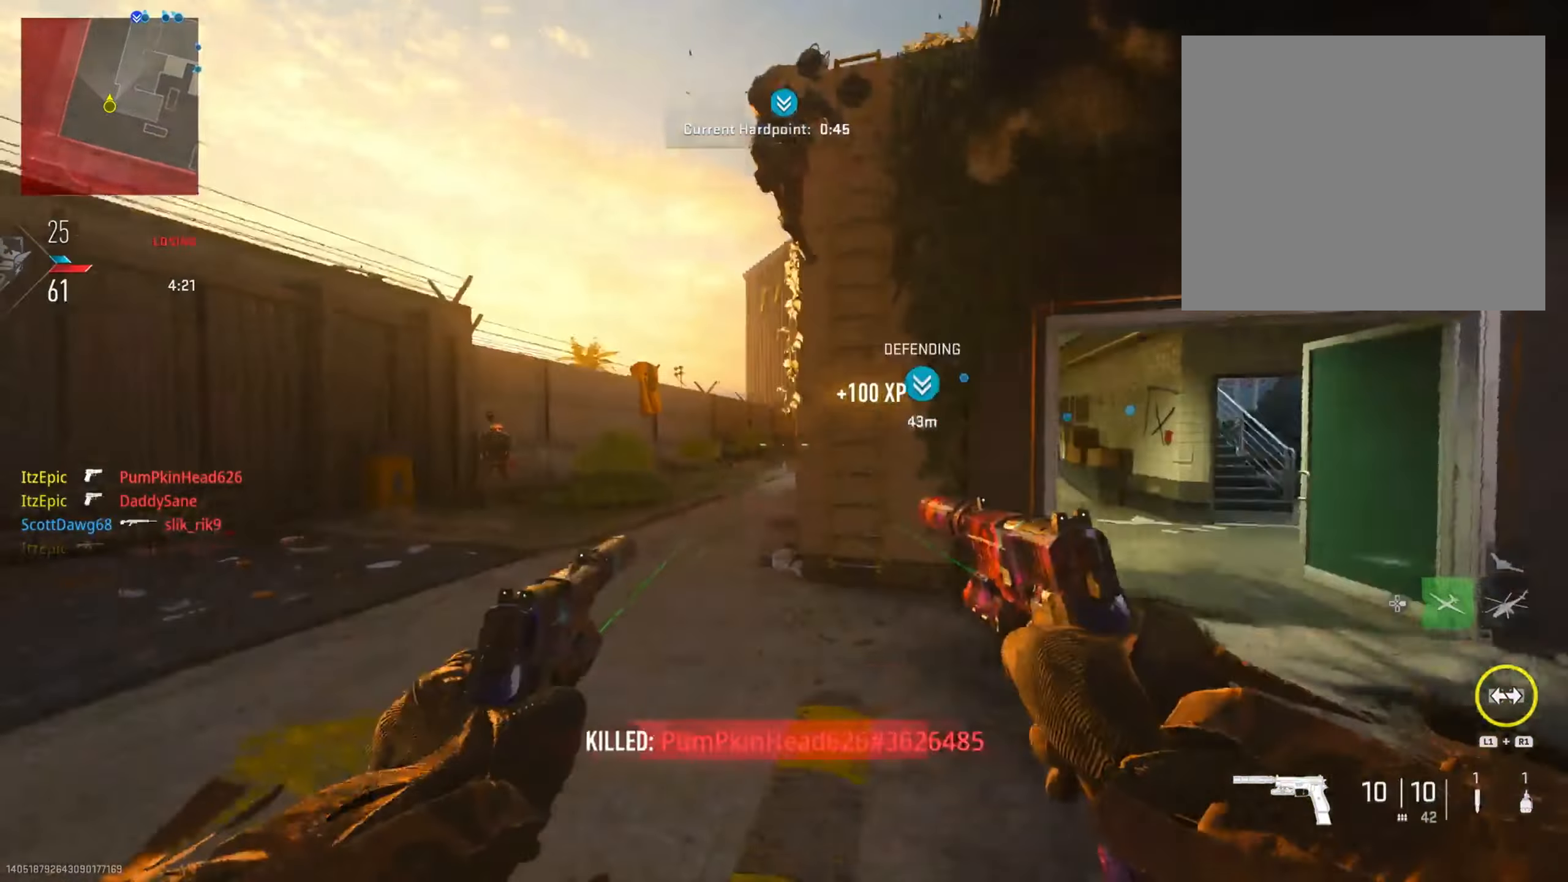
{"buttons": [], "left_stick": "left", "right_stick": "center", "events": [[151, "left_stick", "up"], [284, "TRIANGLE", "down"], [301, "left_stick", "up-right"], [384, "TRIANGLE", "up"], [467, "left_stick", "left"]]}
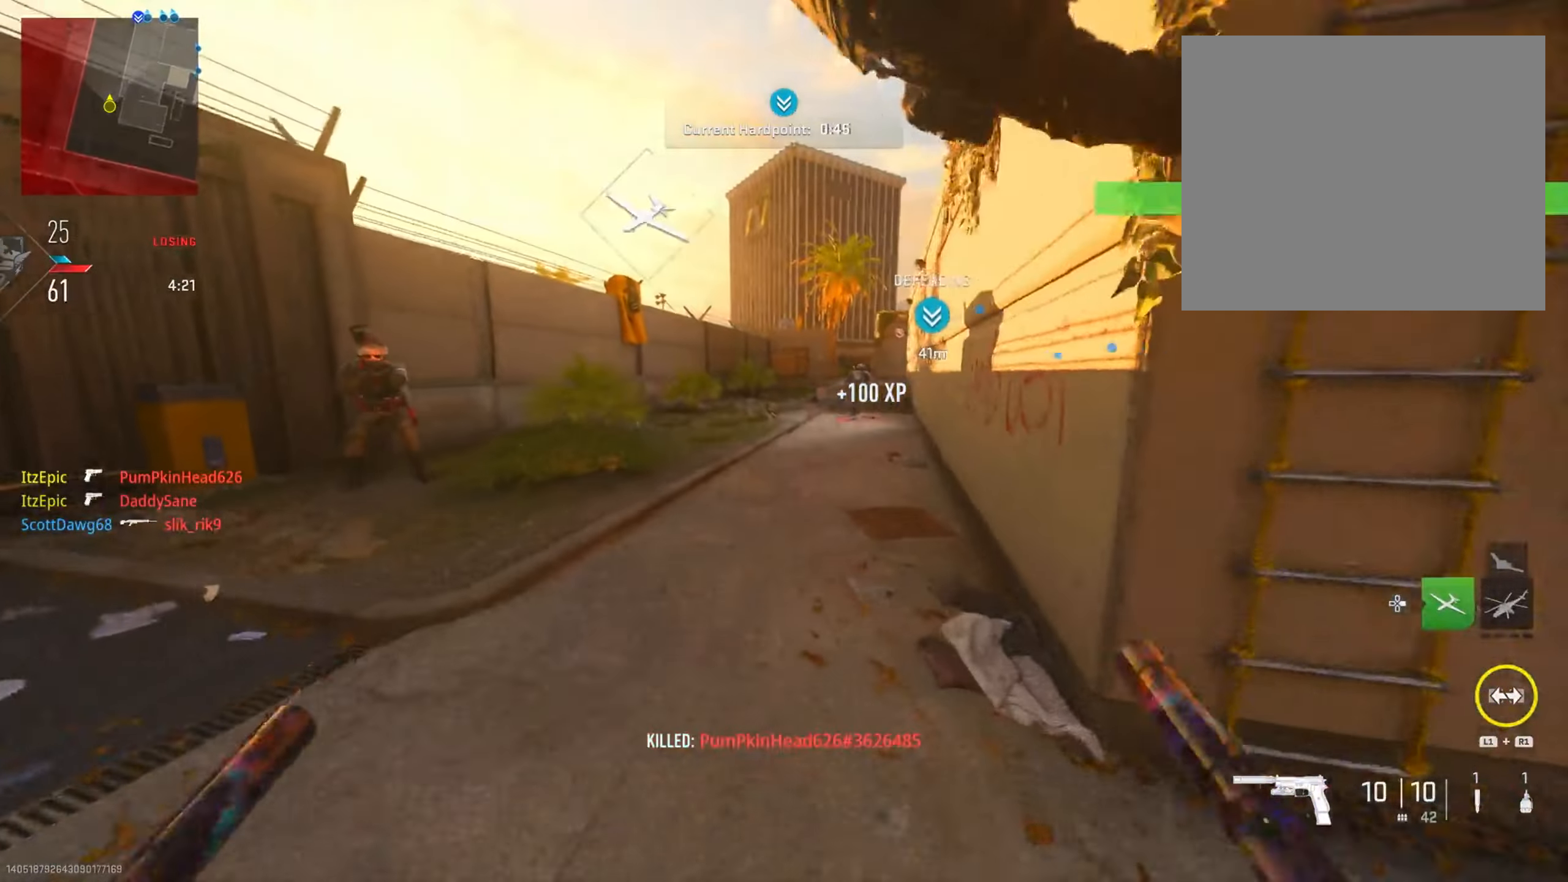
{"buttons": ["L2"], "left_stick": "left", "right_stick": "center", "events": [[33, "right_stick", "left"], [250, "right_stick", "up"], [284, "L2", "down"], [350, "right_stick", "center"], [434, "right_stick", "right"], [501, "right_stick", "center"]]}
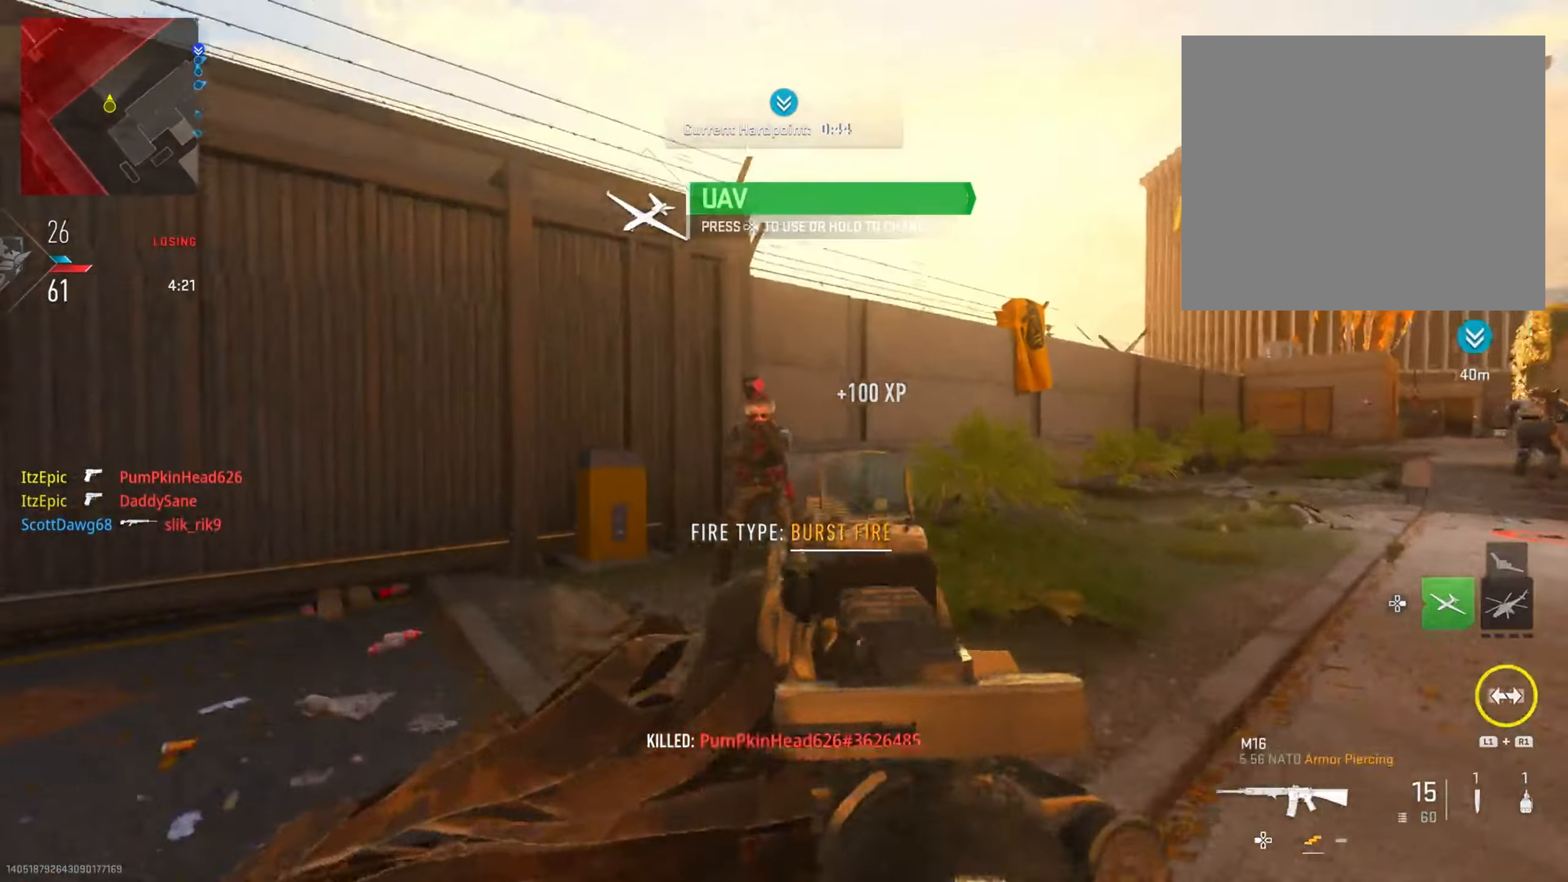
{"buttons": ["L2"], "left_stick": "right", "right_stick": "down-right", "events": [[16, "right_stick", "up"], [183, "R2", "down"], [333, "left_stick", "up-right"], [333, "right_stick", "down-right"], [350, "R2", "up"], [450, "left_stick", "right"]]}
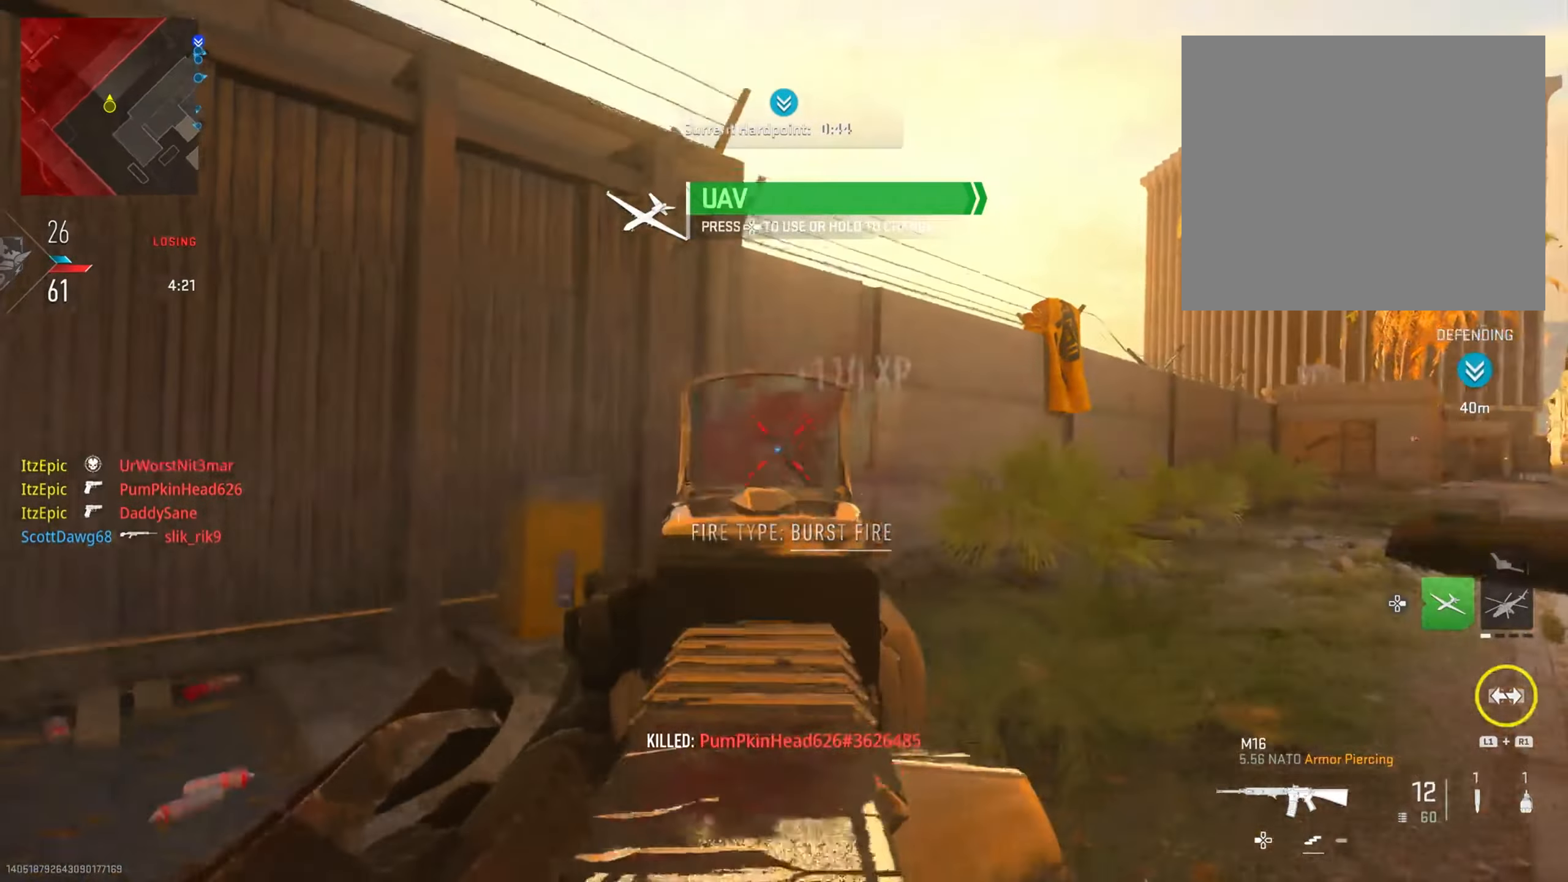
{"buttons": ["L2"], "left_stick": "right", "right_stick": "right", "events": [[50, "right_stick", "right"], [350, "right_stick", "center"], [417, "right_stick", "right"]]}
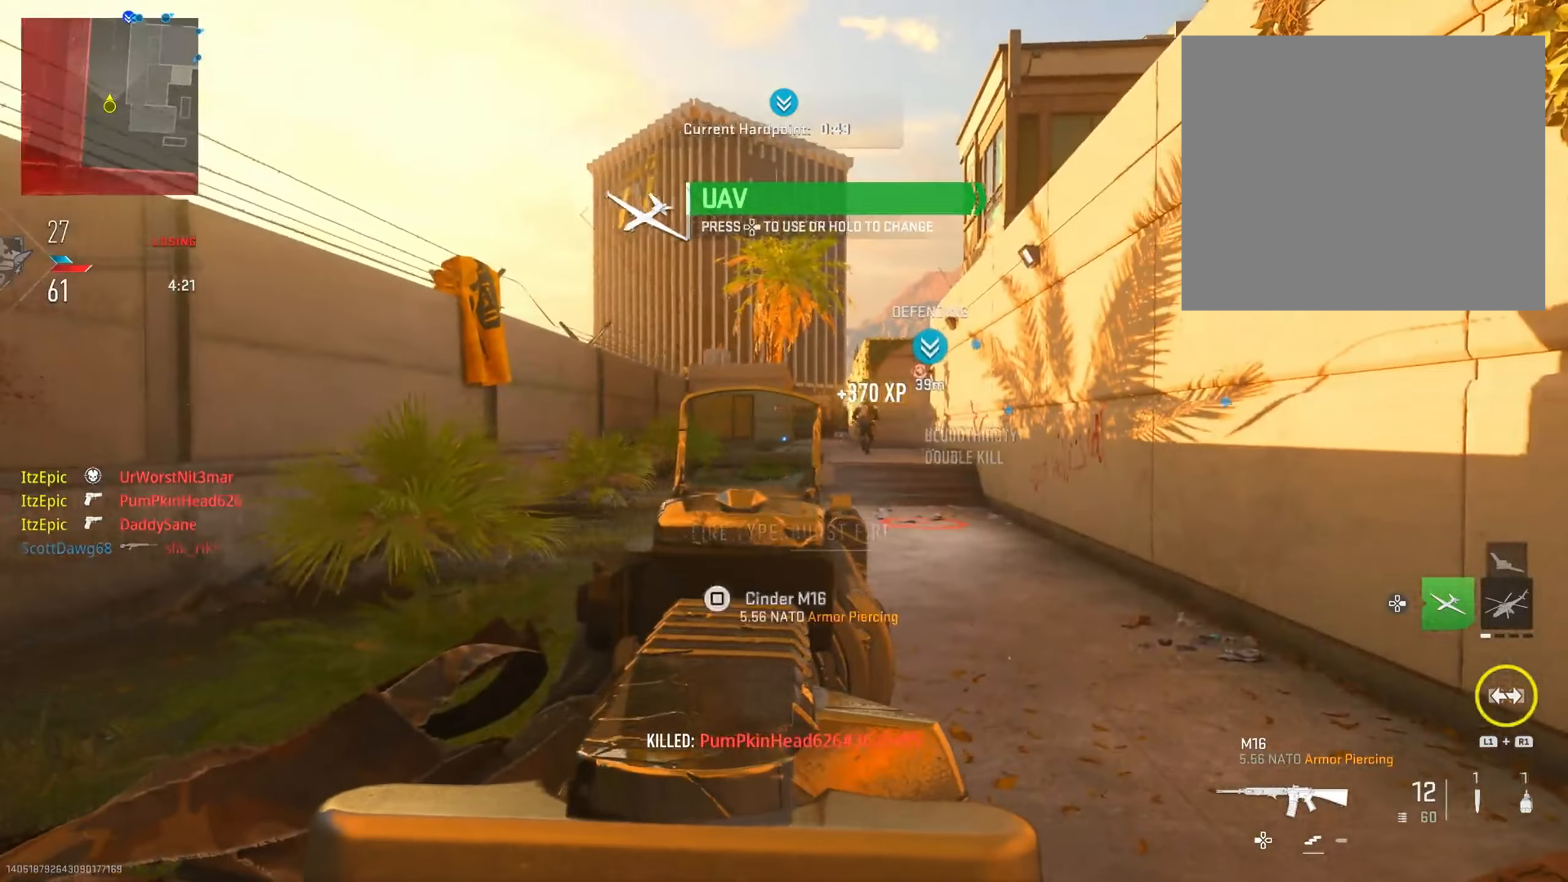
{"buttons": ["L2"], "left_stick": "left", "right_stick": "center", "events": [[150, "left_stick", "up-right"], [200, "right_stick", "center"], [283, "right_stick", "left"], [383, "left_stick", "up-left"], [417, "right_stick", "center"], [483, "left_stick", "left"]]}
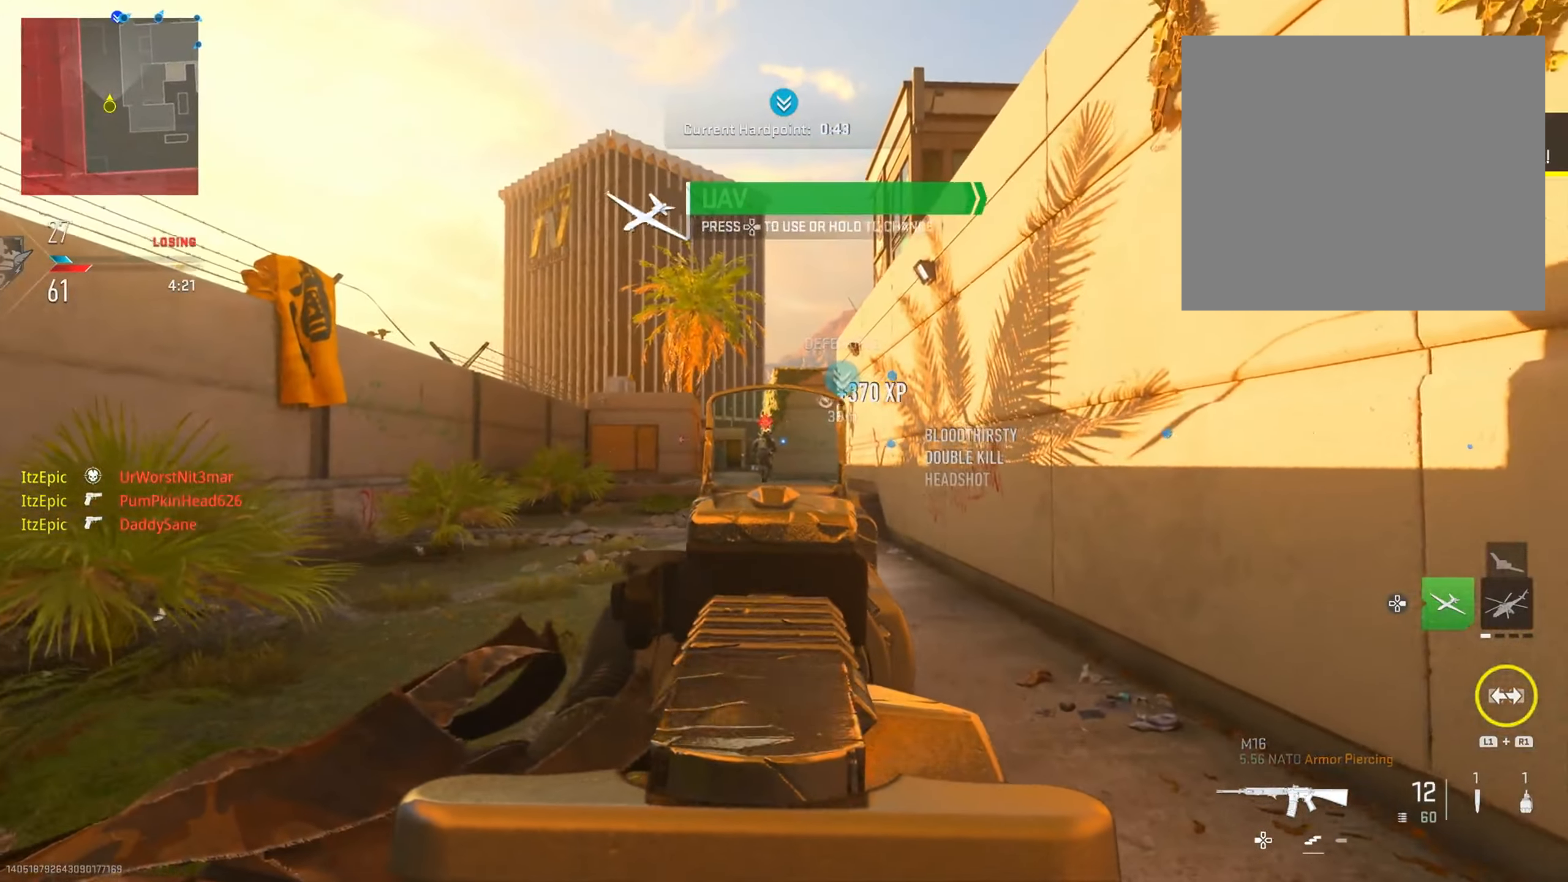
{"buttons": ["L2", "R2"], "left_stick": "down-left", "right_stick": "center", "events": [[134, "right_stick", "left"], [384, "R2", "down"], [384, "right_stick", "center"], [451, "left_stick", "down-left"]]}
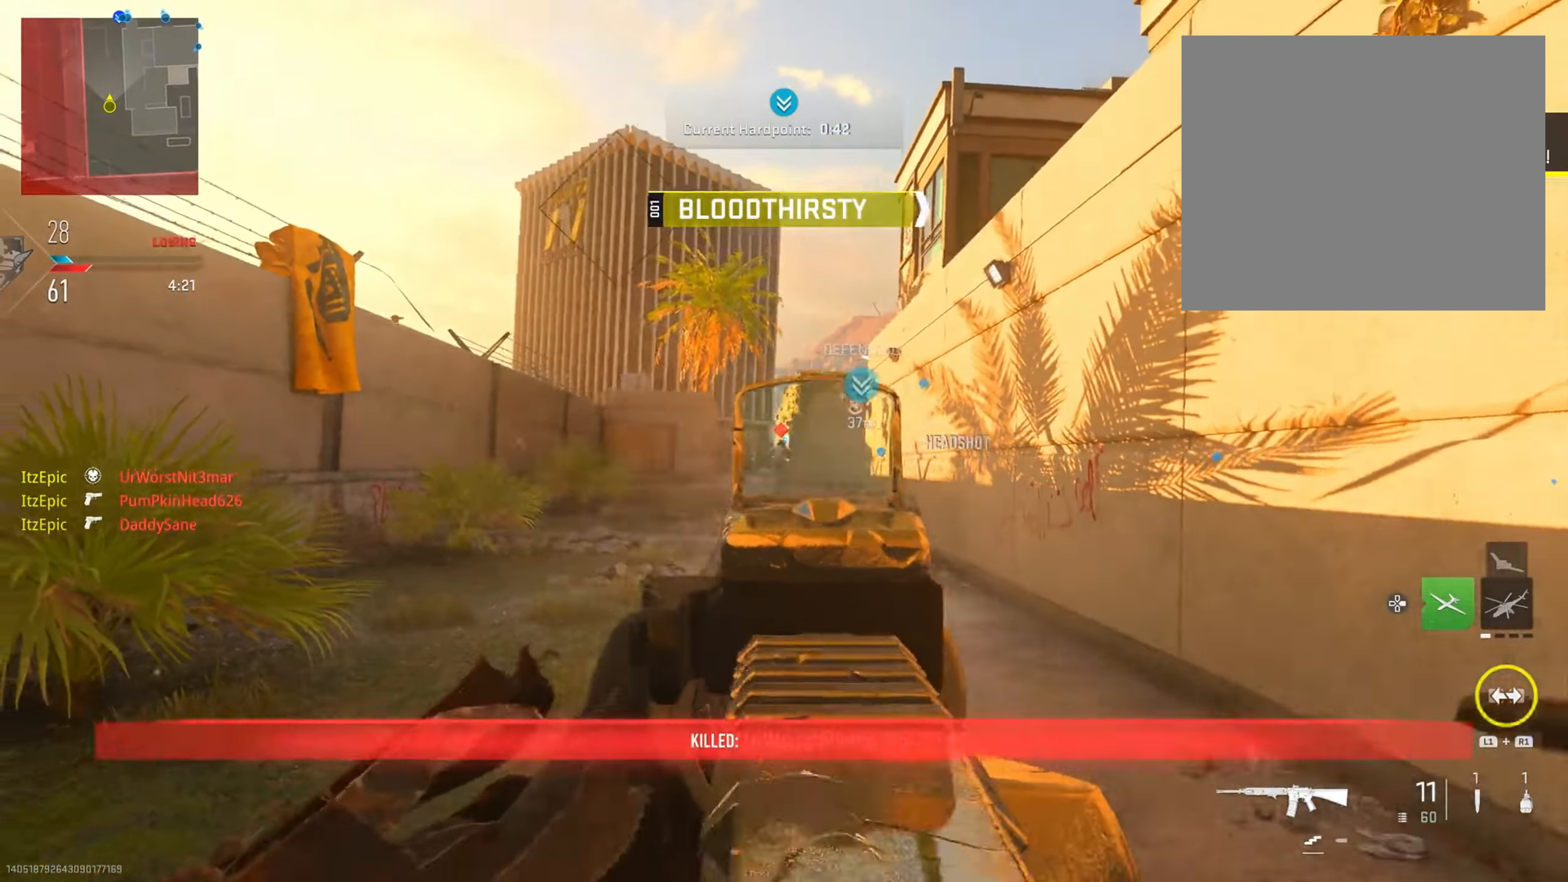
{"buttons": ["L2"], "left_stick": "down-right", "right_stick": "center", "events": [[33, "left_stick", "down"], [50, "R2", "up"], [66, "right_stick", "down"], [83, "left_stick", "down-right"], [333, "R2", "down"], [350, "right_stick", "center"], [483, "R2", "up"]]}
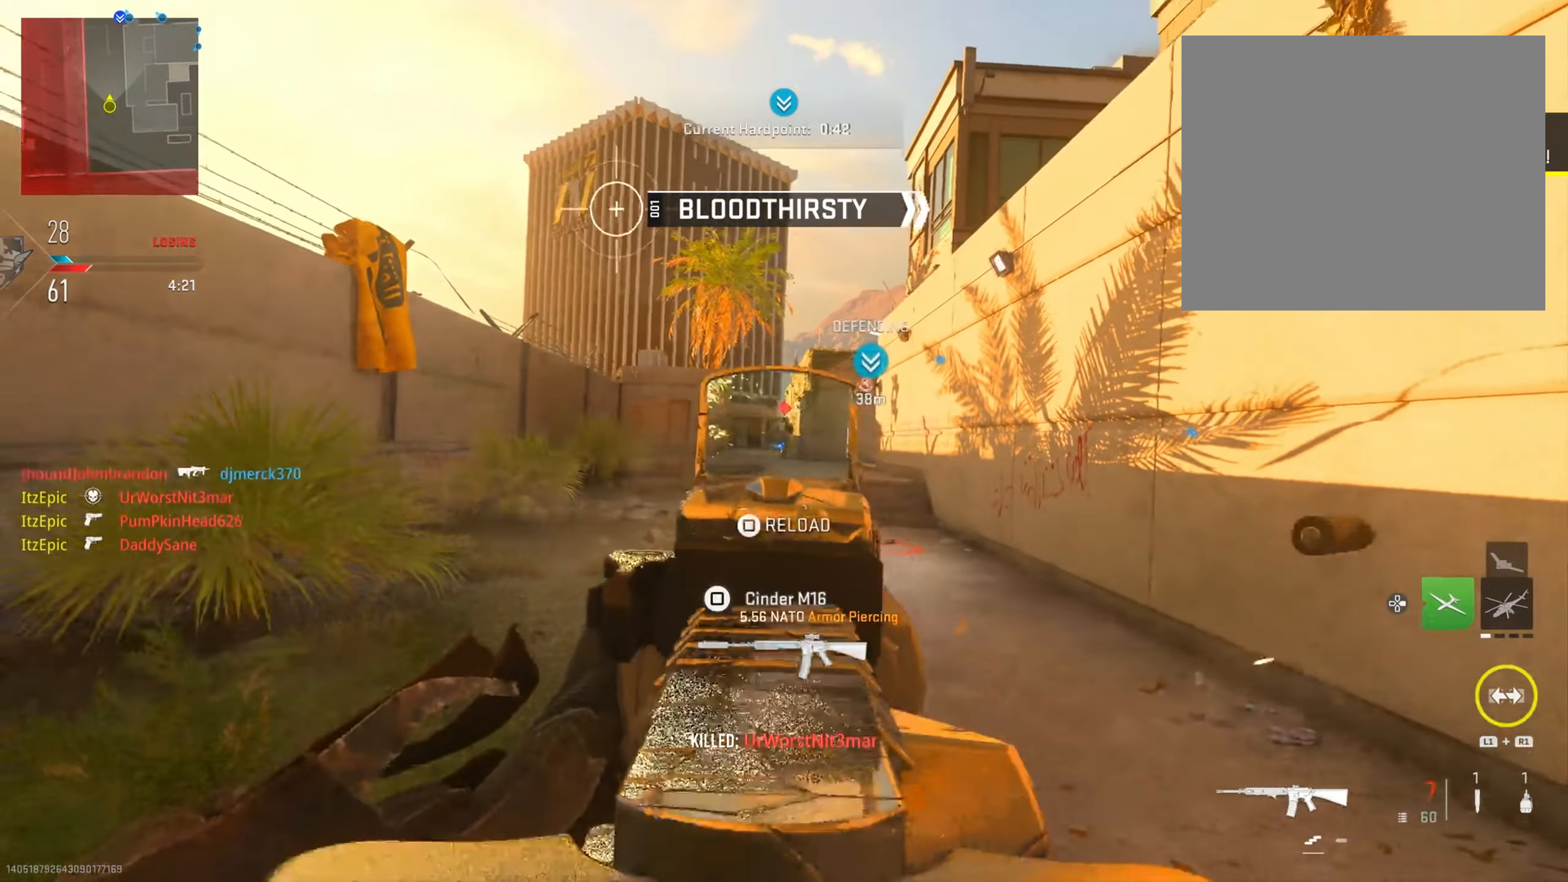
{"buttons": ["L2", "R2"], "left_stick": "down-right", "right_stick": "center", "events": [[284, "right_stick", "left"], [334, "left_stick", "down"], [334, "right_stick", "up"], [367, "R2", "down"], [401, "right_stick", "center"], [451, "left_stick", "down-right"]]}
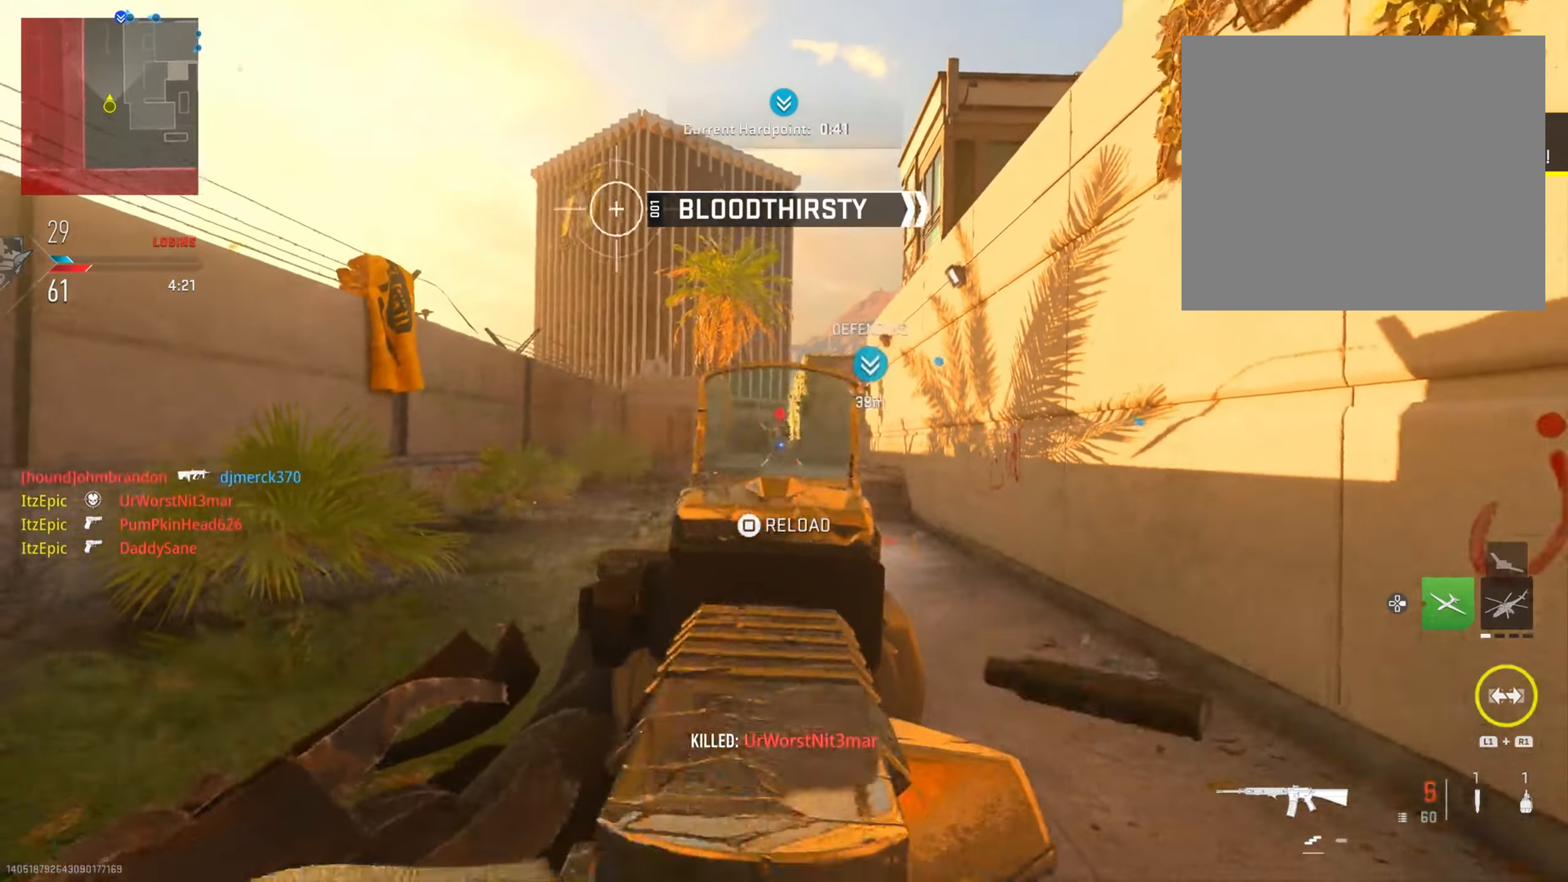
{"buttons": [], "left_stick": "down-right", "right_stick": "down-right", "events": [[33, "R2", "up"], [250, "L2", "up"], [250, "SQUARE", "down"], [350, "SQUARE", "up"], [500, "right_stick", "down-right"]]}
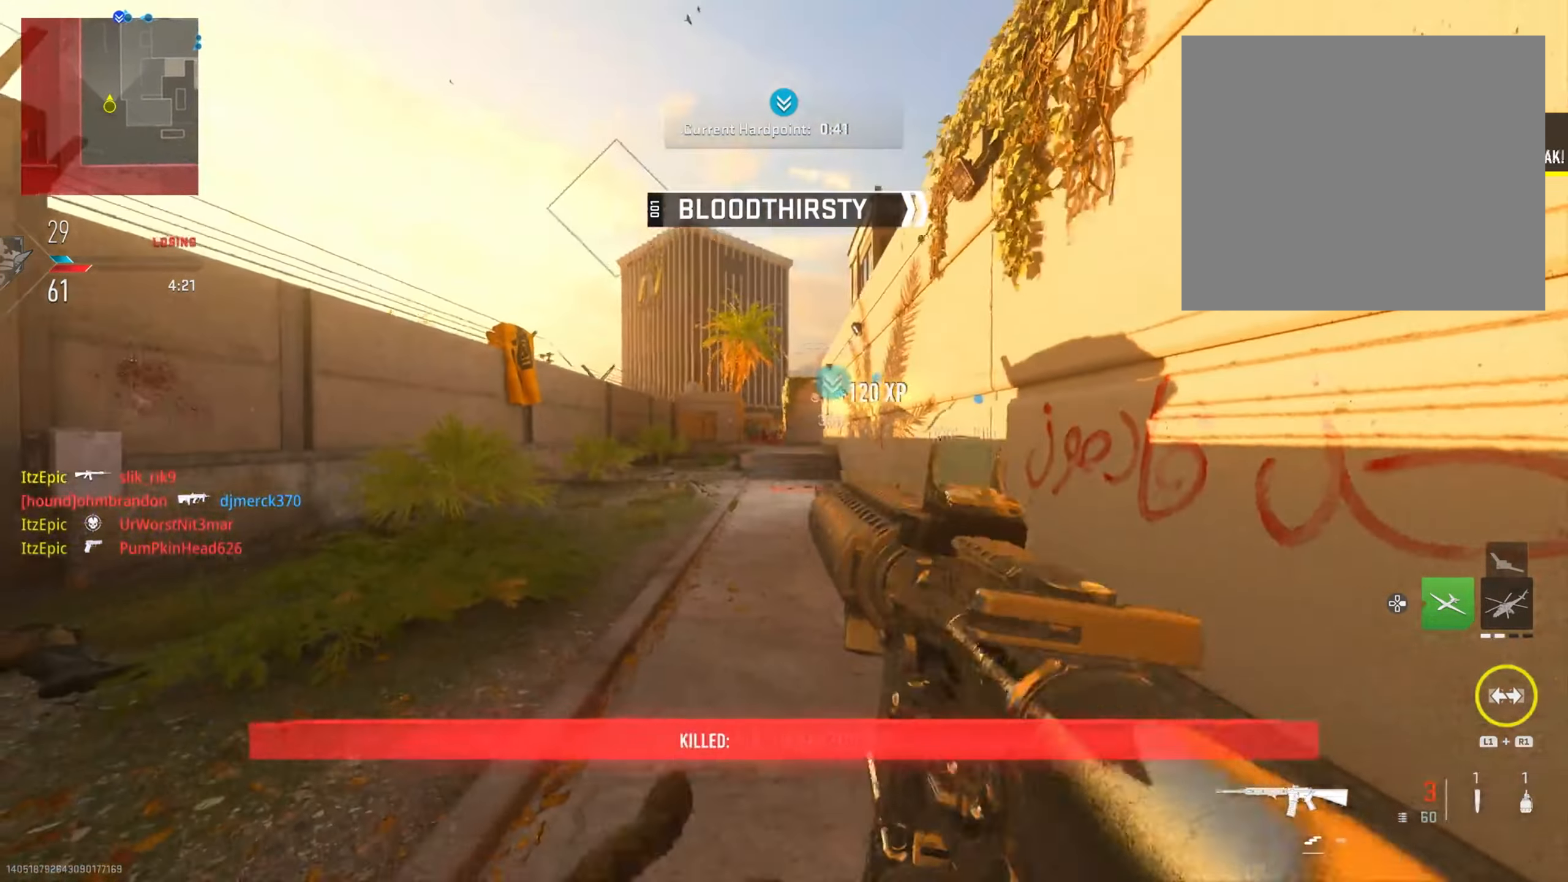
{"buttons": [], "left_stick": "up-right", "right_stick": "center", "events": [[50, "left_stick", "right"], [234, "left_stick", "up-right"], [300, "right_stick", "center"]]}
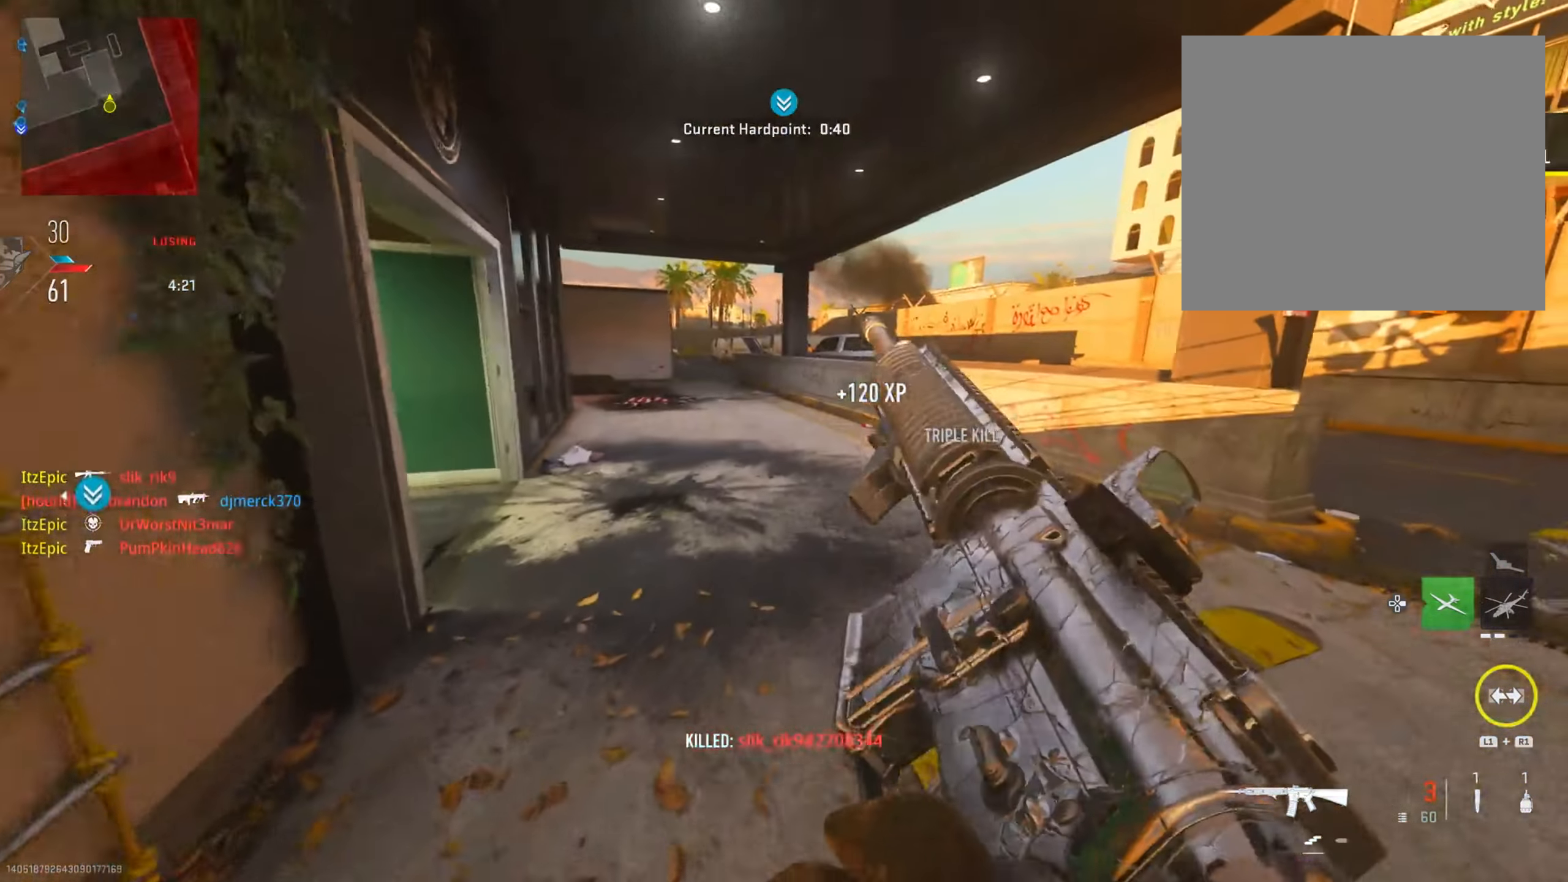
{"buttons": [], "left_stick": "left", "right_stick": "left", "events": [[150, "left_stick", "left"], [217, "left_stick", "down-left"], [300, "right_stick", "left"], [417, "left_stick", "left"]]}
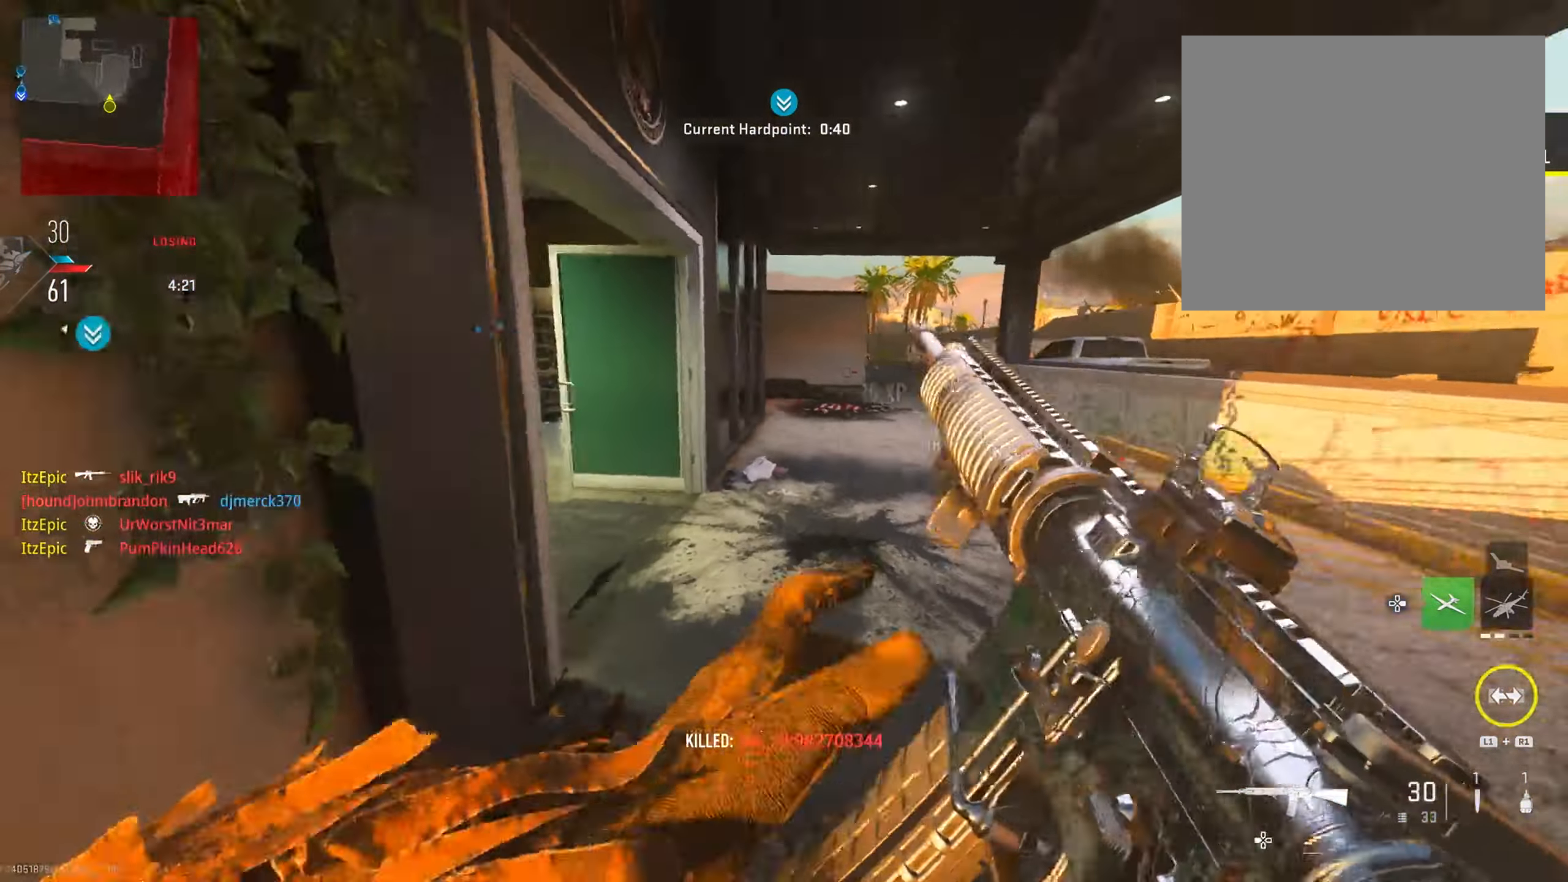
{"buttons": [], "left_stick": "up", "right_stick": "center", "events": [[50, "left_stick", "up"], [117, "right_stick", "center"]]}
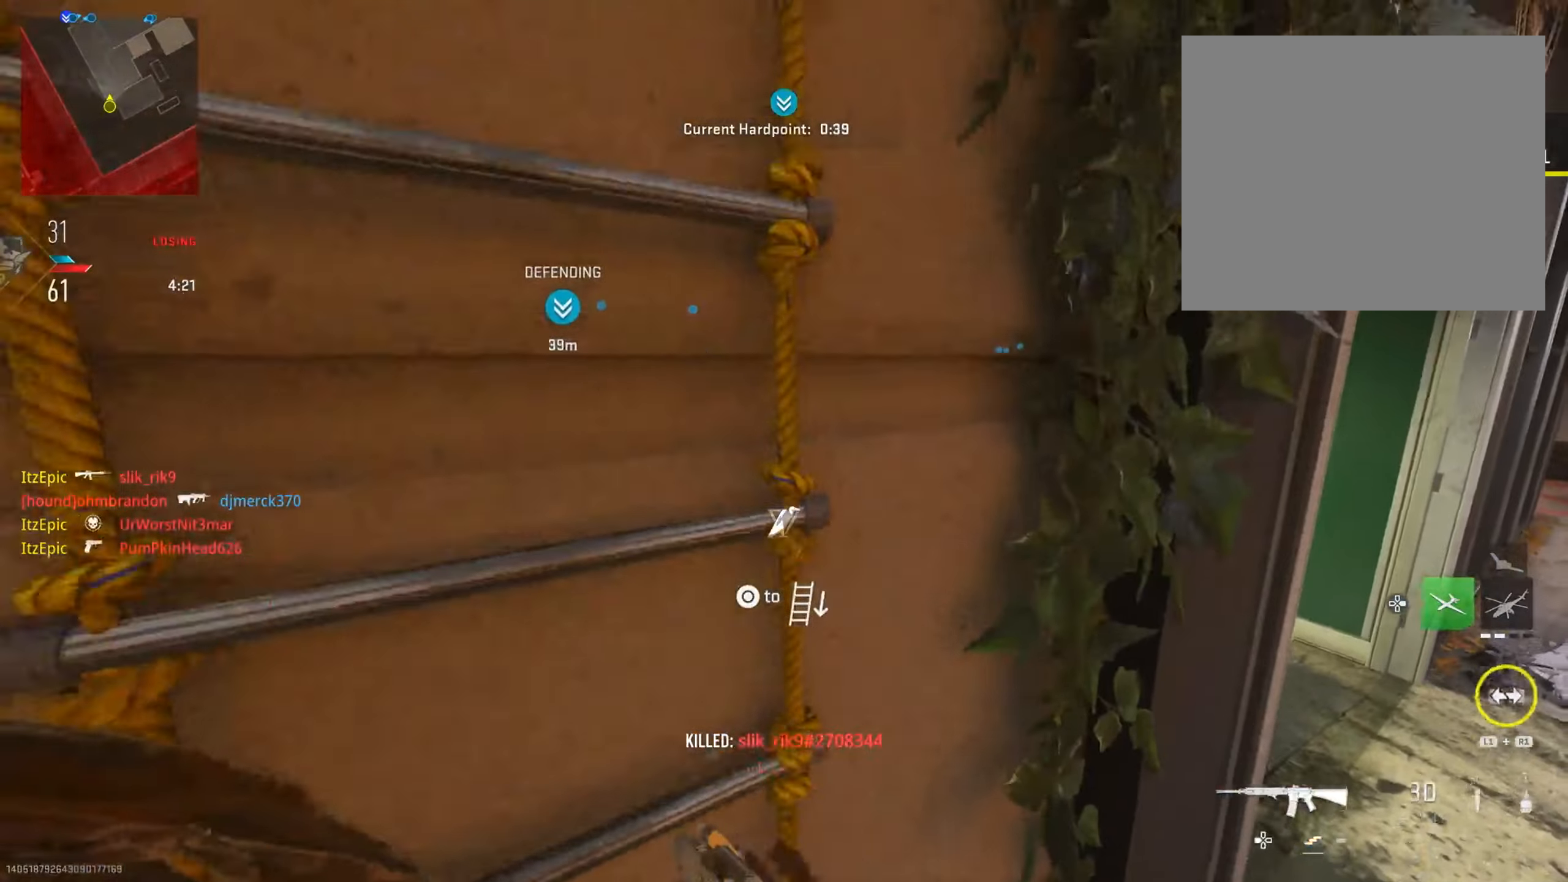
{"buttons": [], "left_stick": "up", "right_stick": "right", "events": [[384, "right_stick", "right"]]}
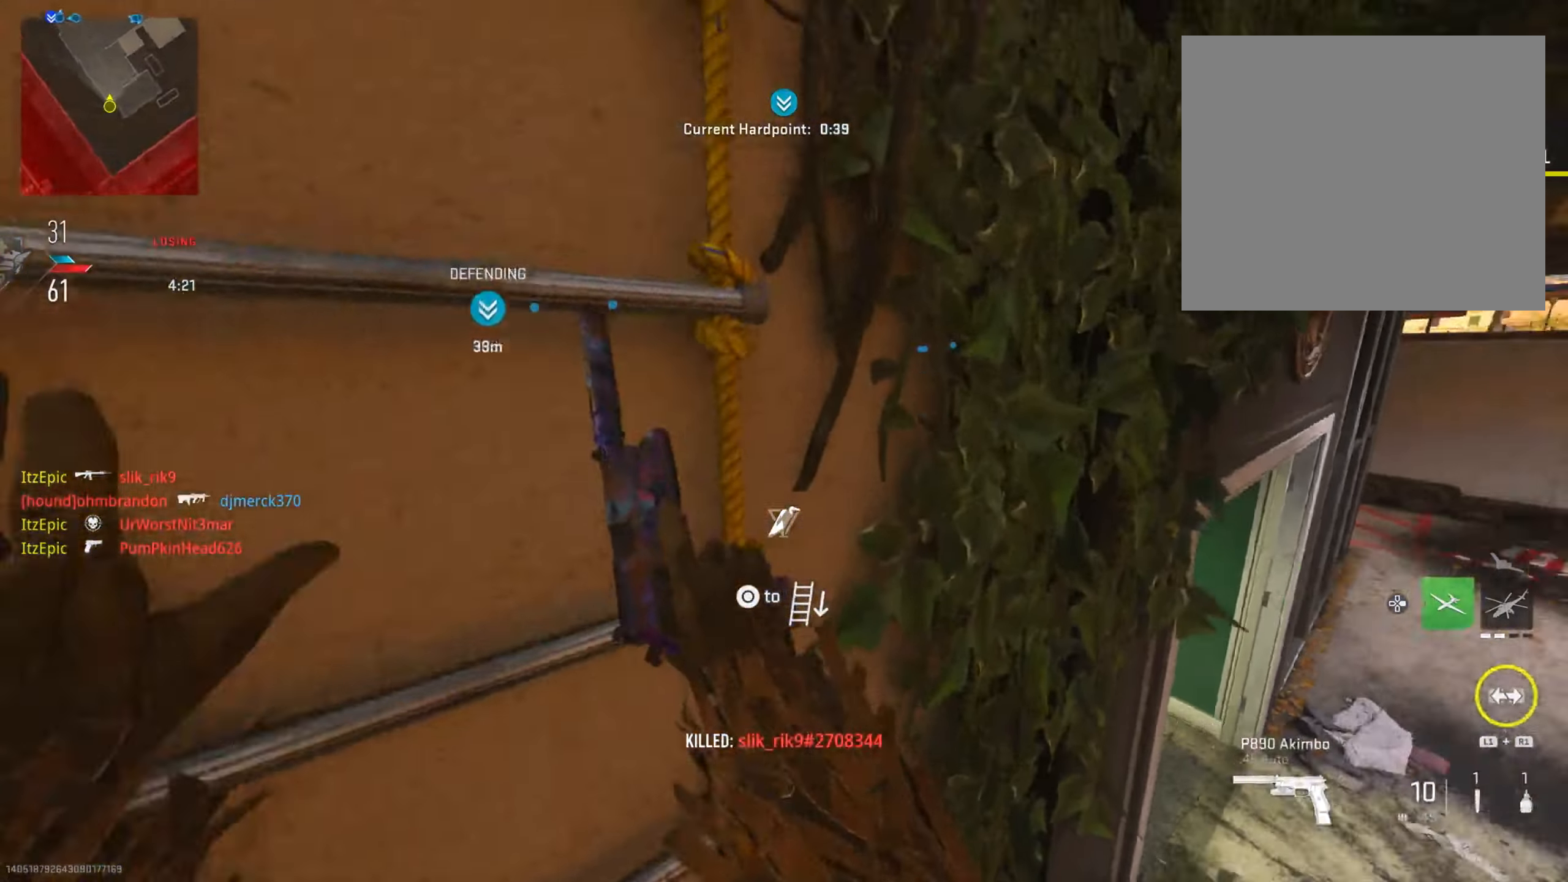
{"buttons": [], "left_stick": "up", "right_stick": "center", "events": [[50, "right_stick", "center"]]}
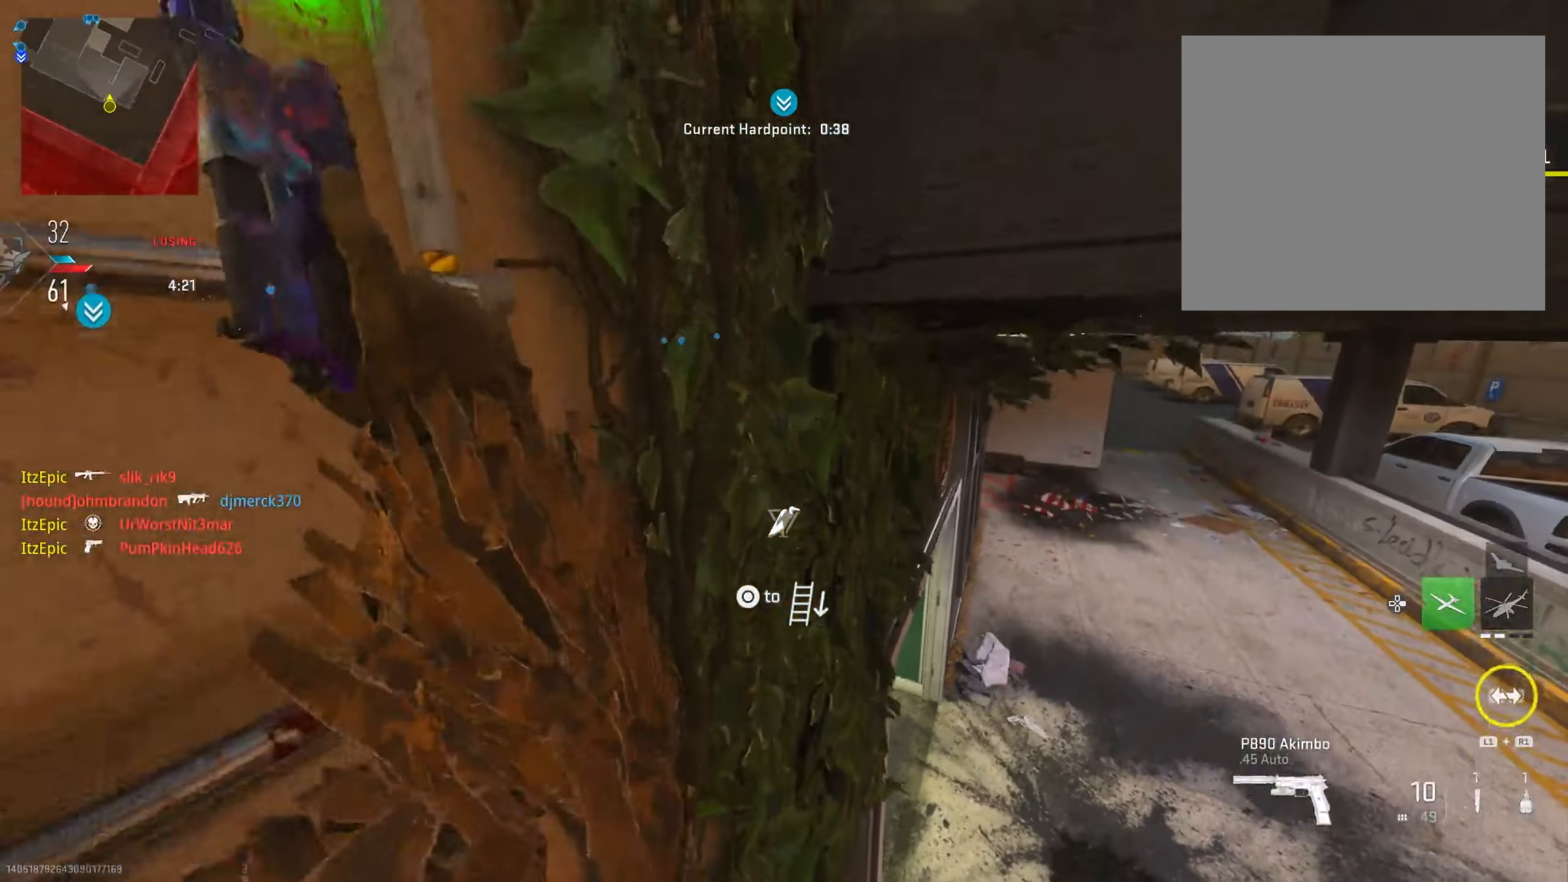
{"buttons": [], "left_stick": "up", "right_stick": "center", "events": [[134, "right_stick", "left"], [351, "right_stick", "center"]]}
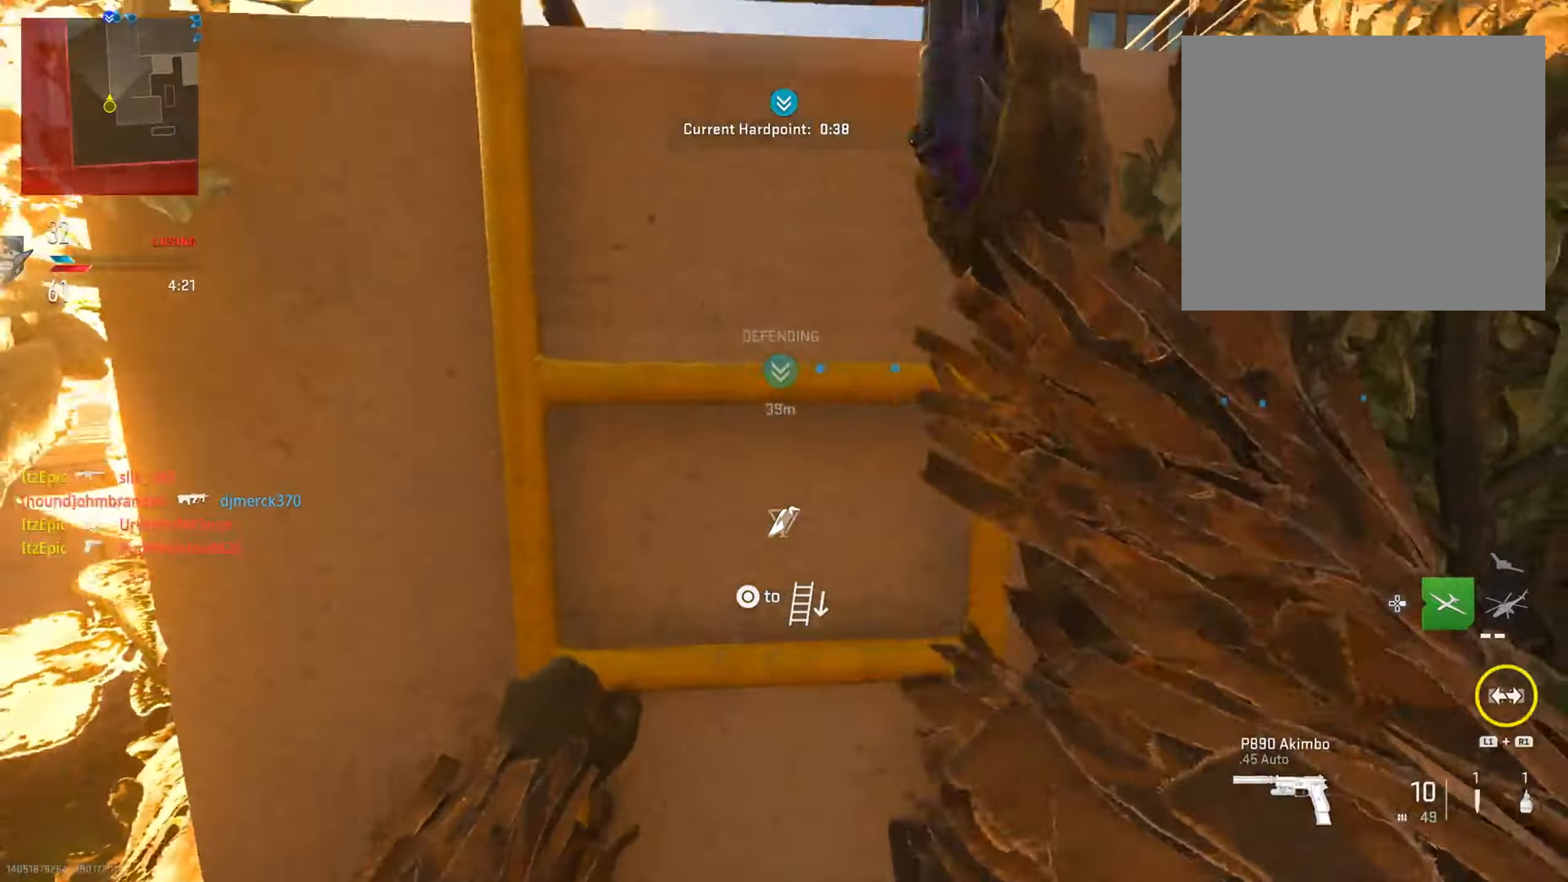
{"buttons": [], "left_stick": "up", "right_stick": "center", "events": []}
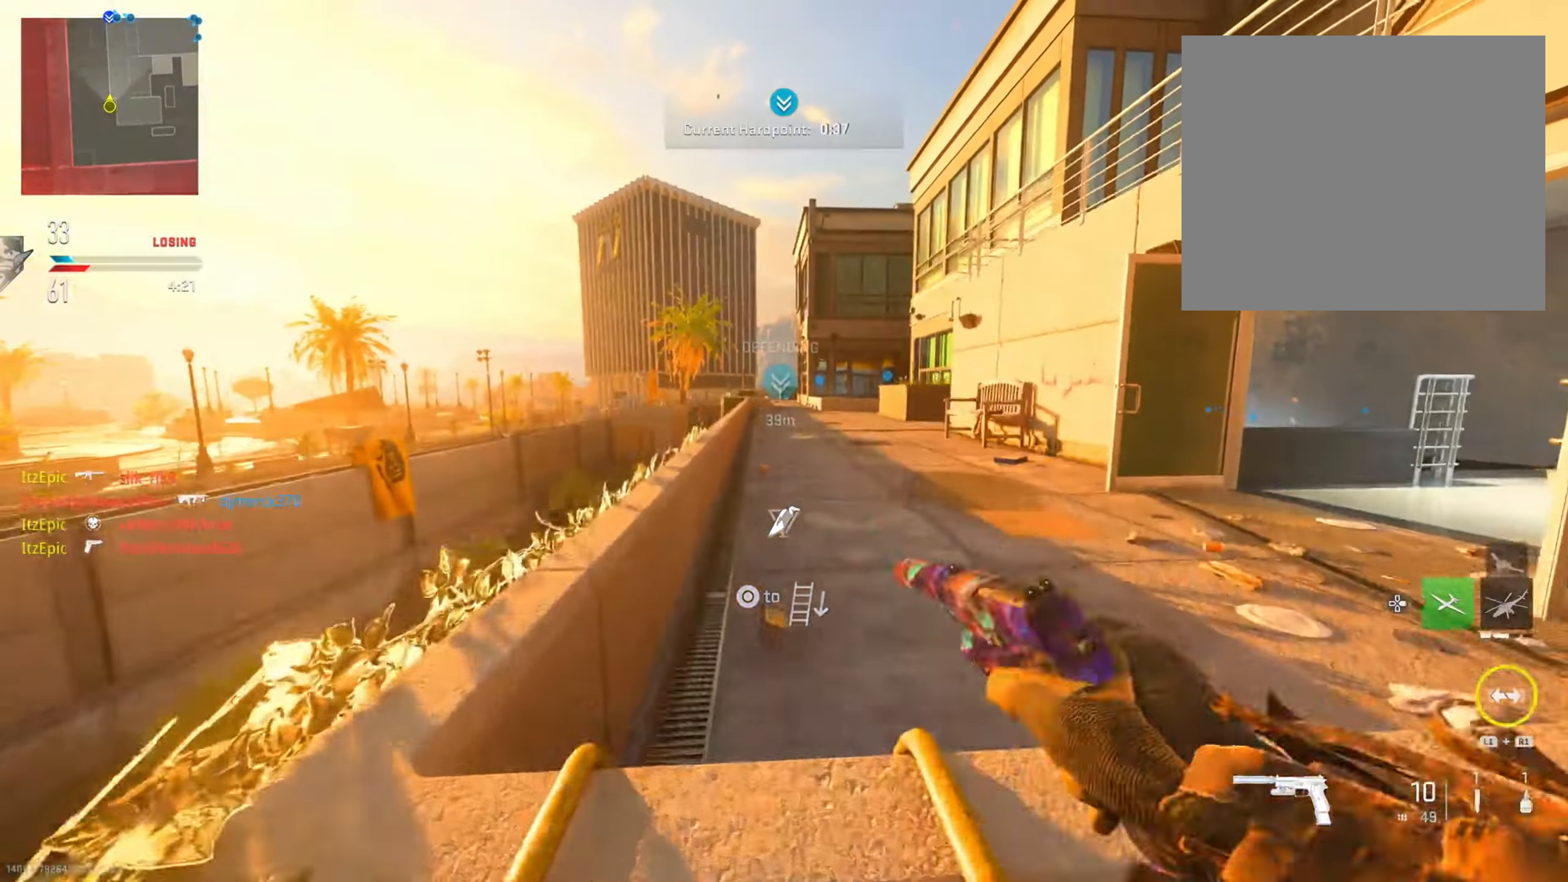
{"buttons": [], "left_stick": "up", "right_stick": "center", "events": [[84, "DPAD_RIGHT", "down"], [184, "DPAD_RIGHT", "up"], [317, "DPAD_RIGHT", "down"], [401, "DPAD_RIGHT", "up"]]}
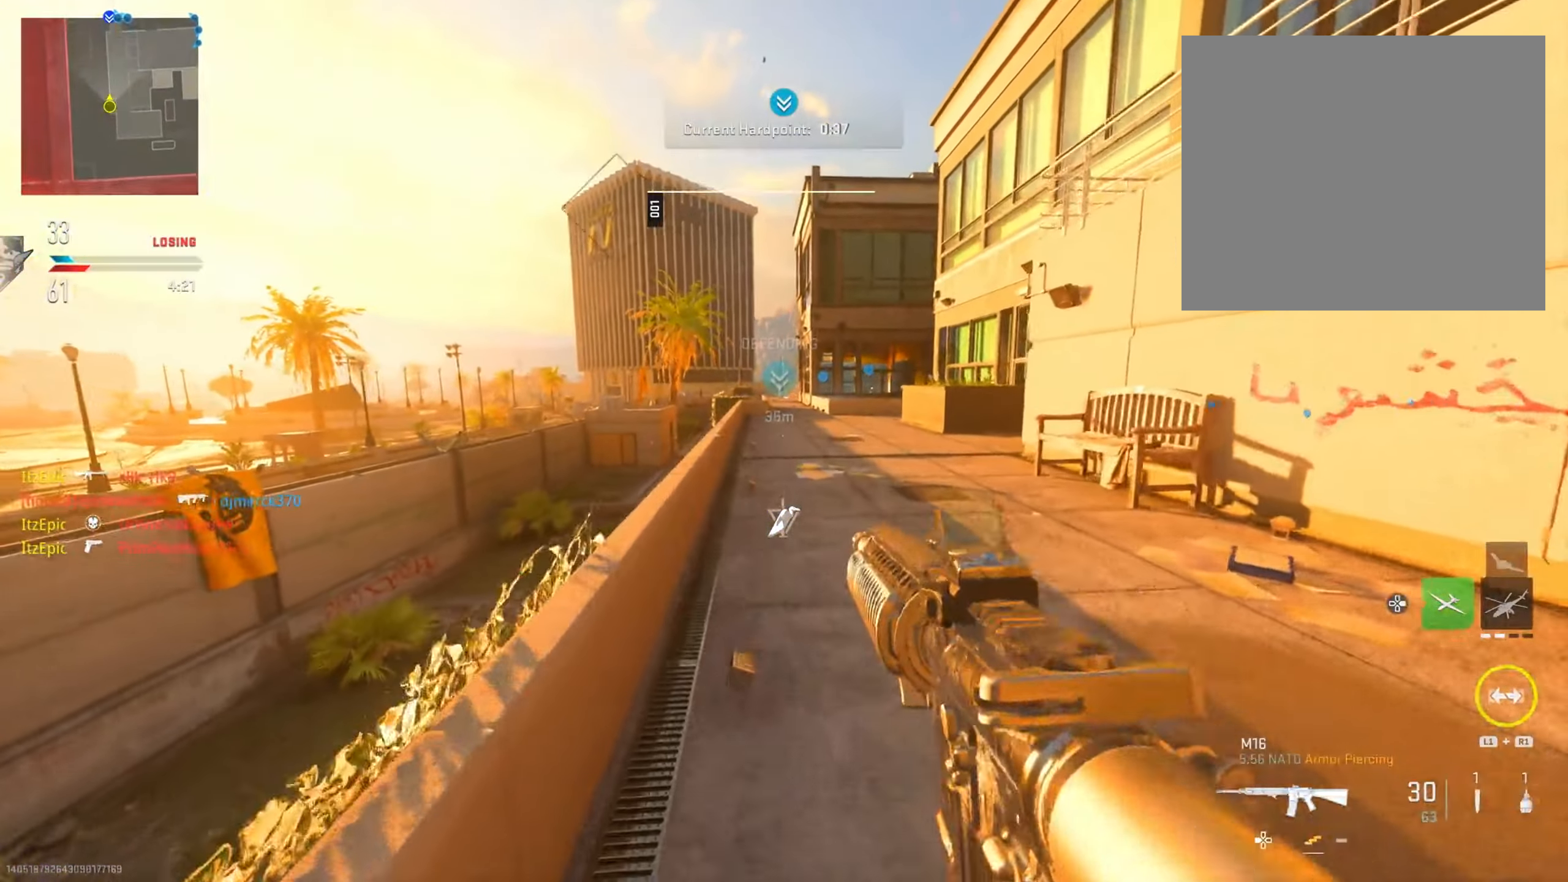
{"buttons": [], "left_stick": "up-right", "right_stick": "center", "events": [[33, "DPAD_RIGHT", "down"], [133, "DPAD_RIGHT", "up"], [400, "left_stick", "up-right"]]}
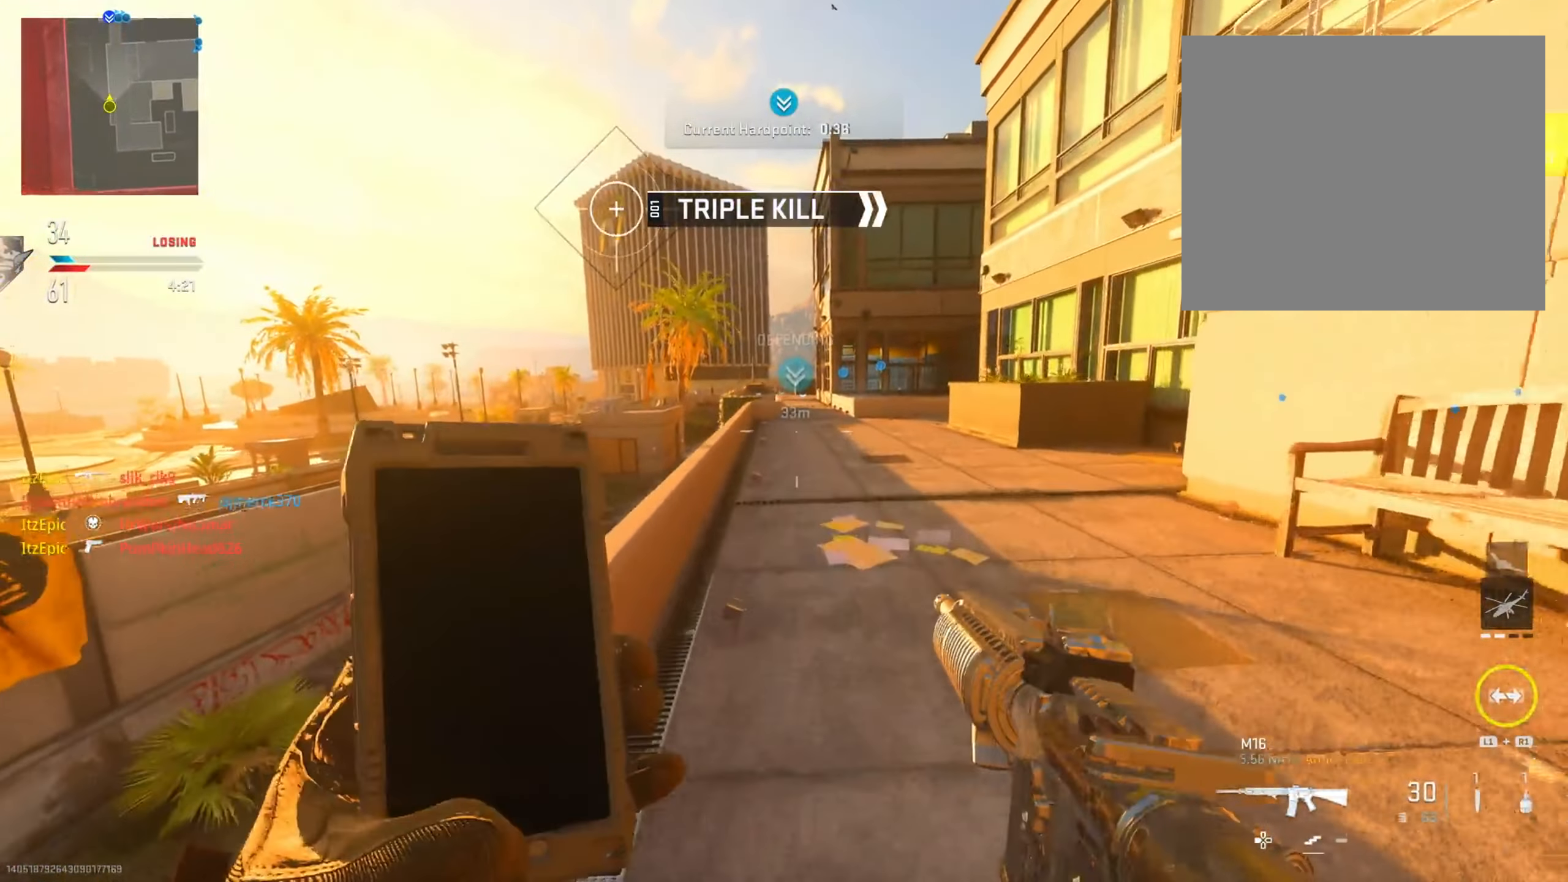
{"buttons": [], "left_stick": "up", "right_stick": "center", "events": [[117, "left_stick", "up"]]}
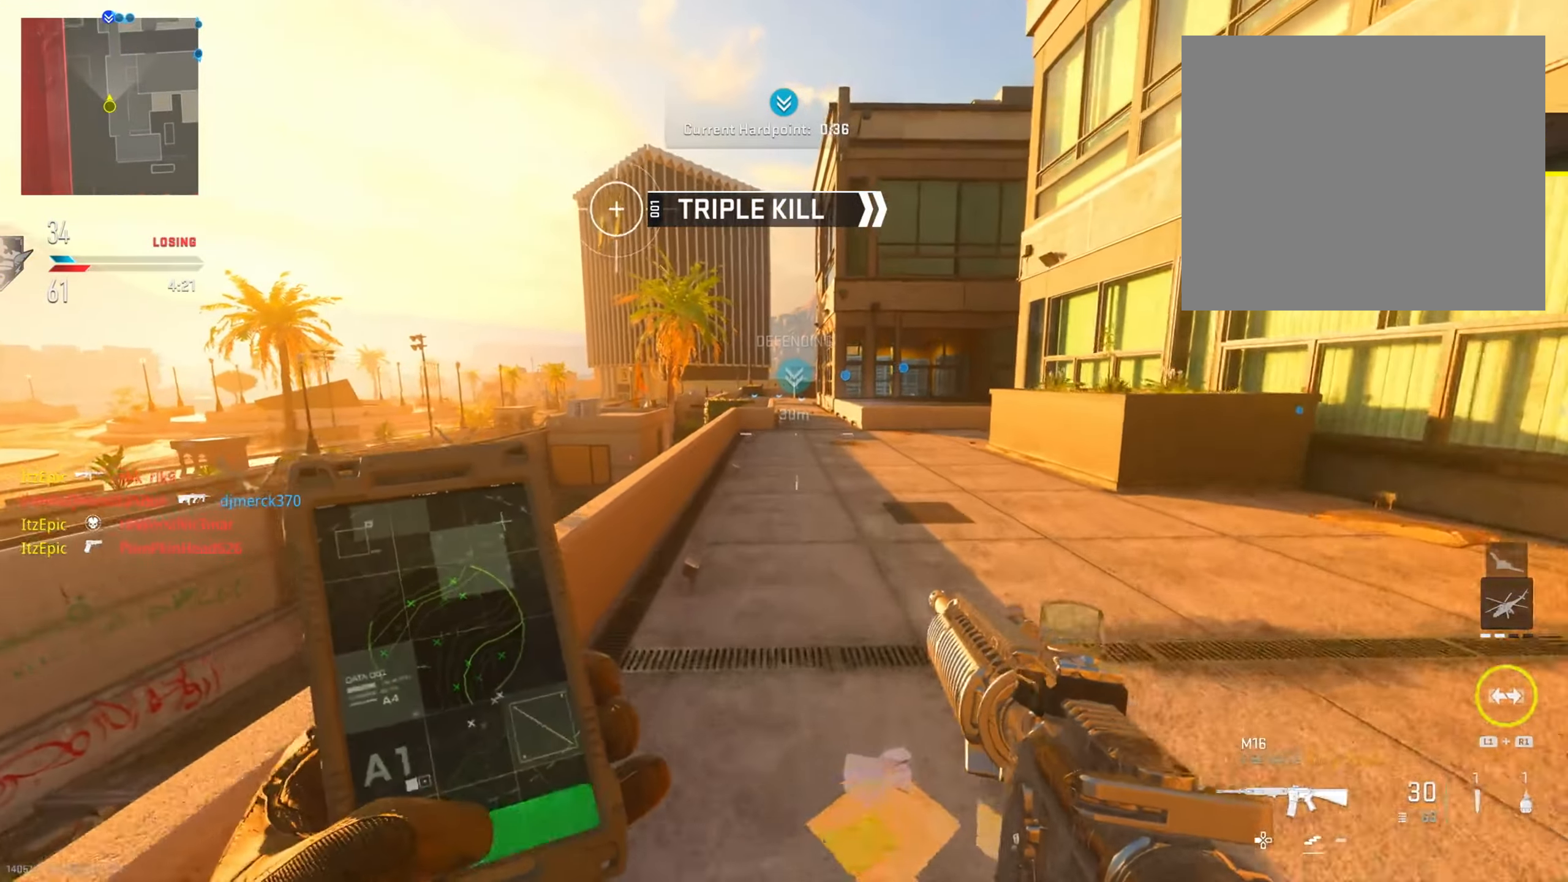
{"buttons": [], "left_stick": "up", "right_stick": "center", "events": []}
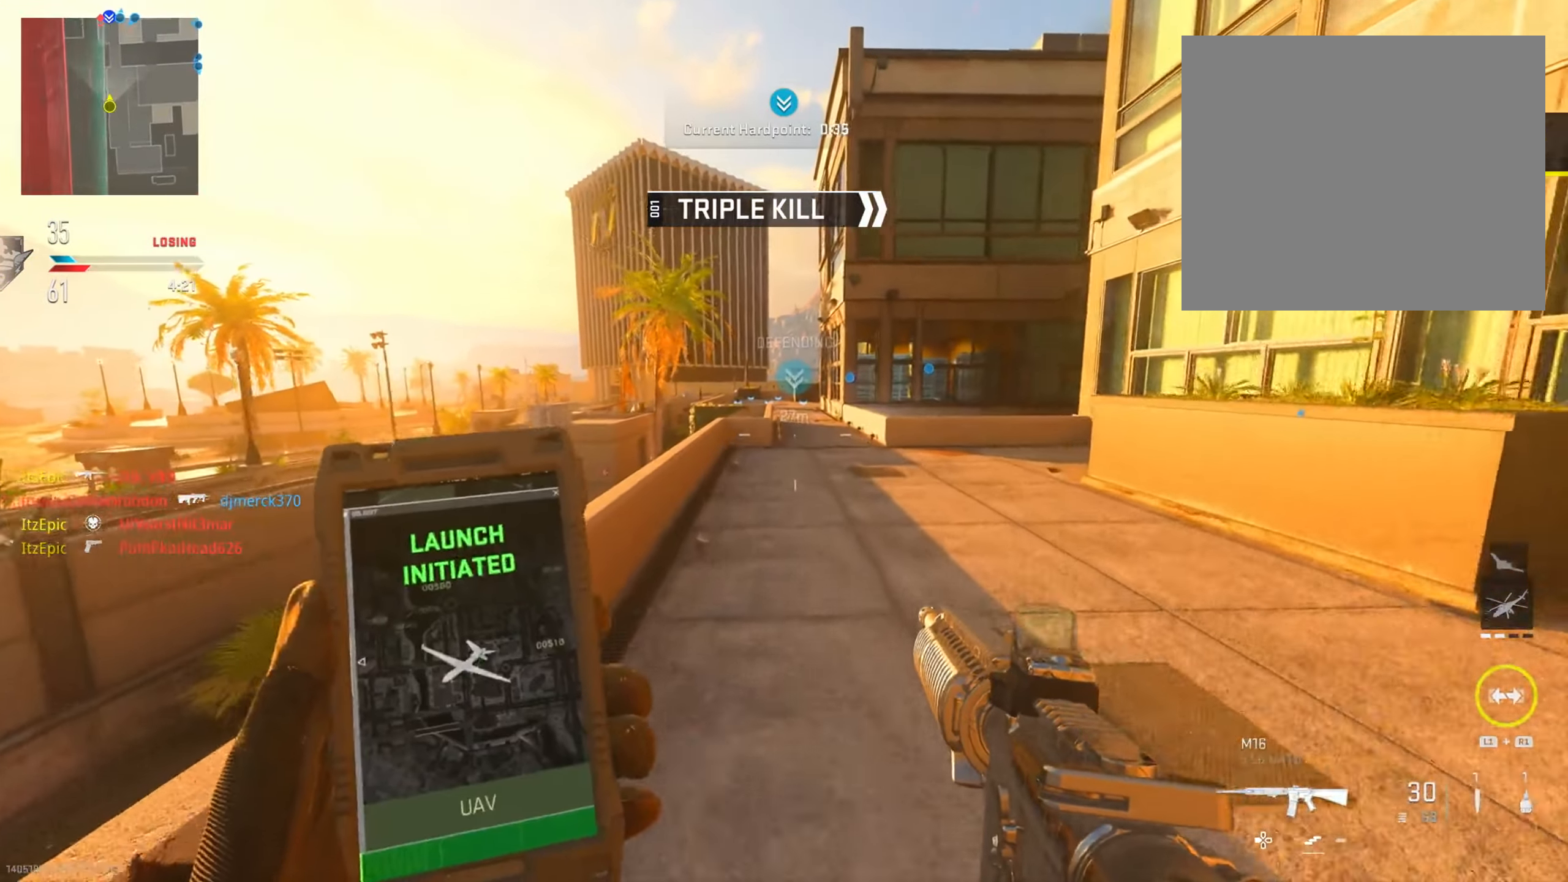
{"buttons": [], "left_stick": "up", "right_stick": "center", "events": []}
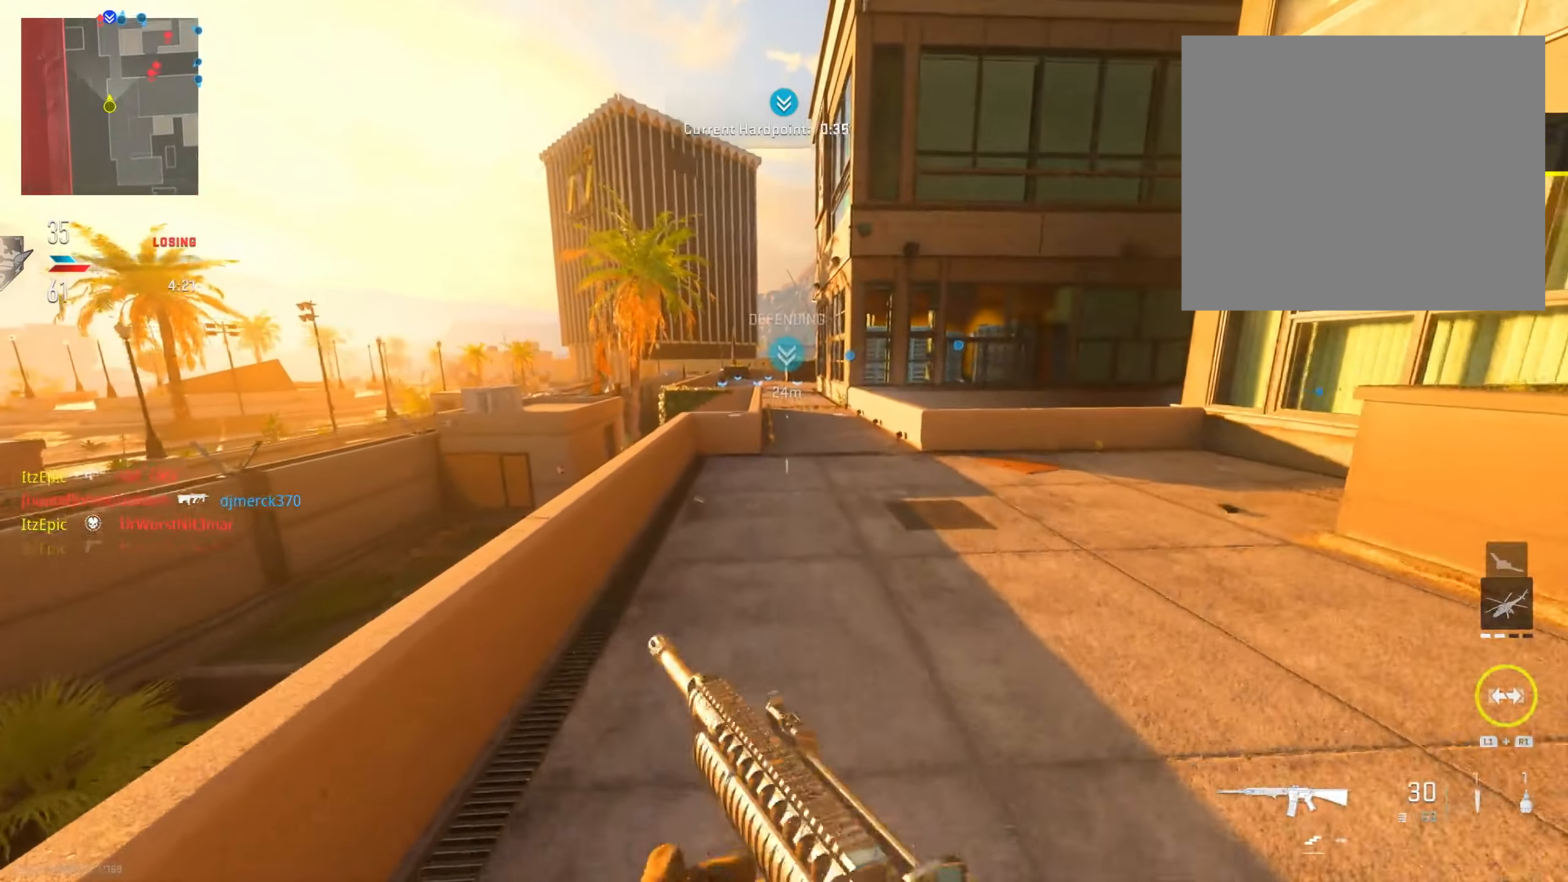
{"buttons": [], "left_stick": "up", "right_stick": "down-right", "events": [[200, "right_stick", "right"], [283, "right_stick", "down-right"]]}
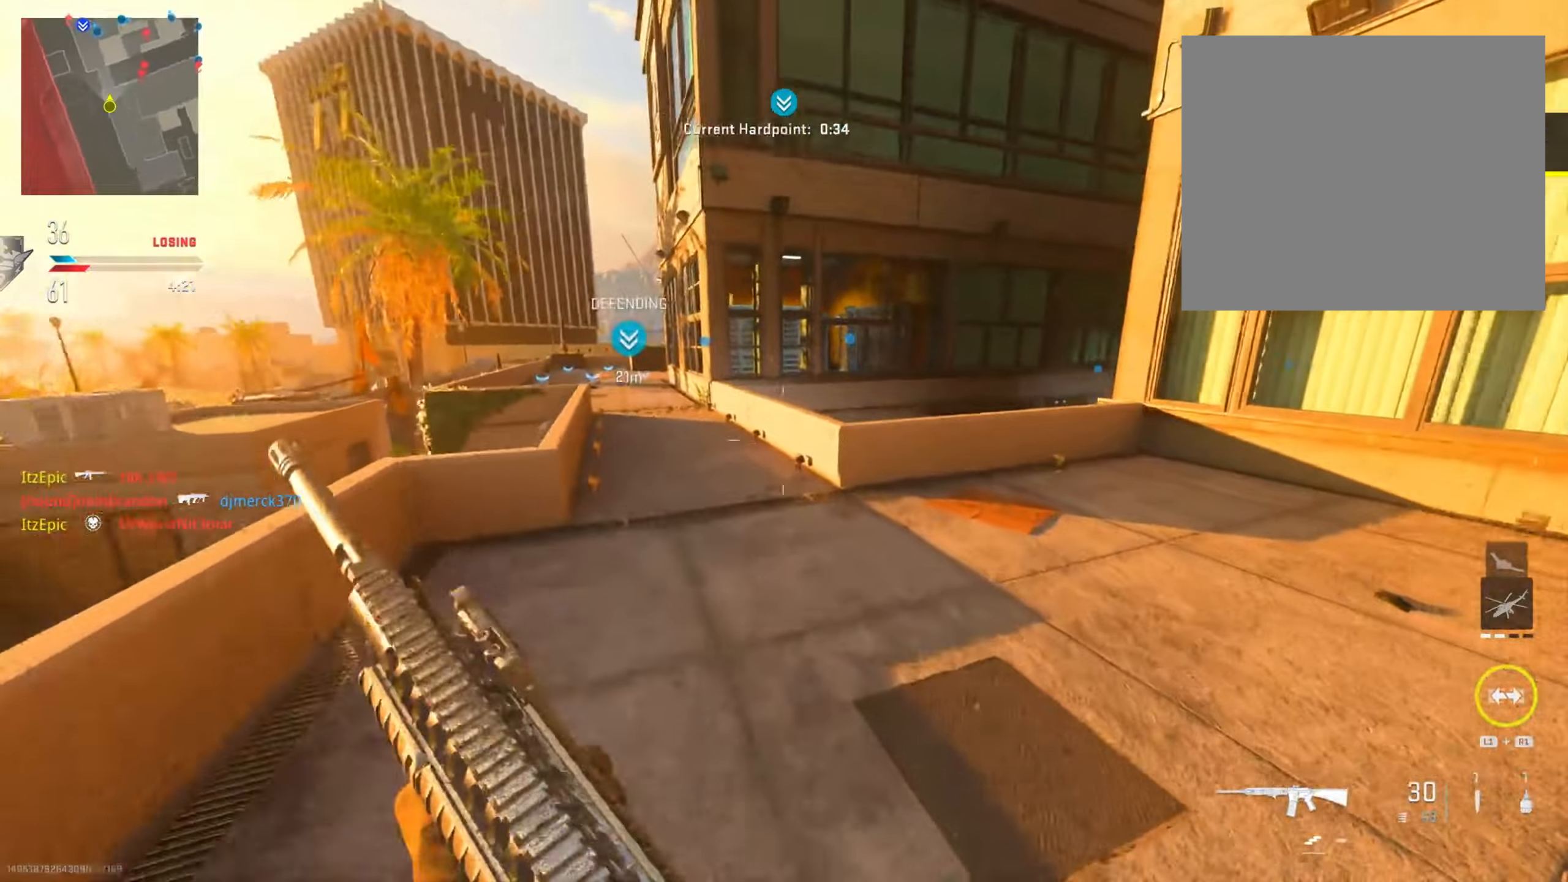
{"buttons": [], "left_stick": "left", "right_stick": "down-right", "events": [[101, "R3", "down"], [234, "R3", "up"], [317, "left_stick", "left"]]}
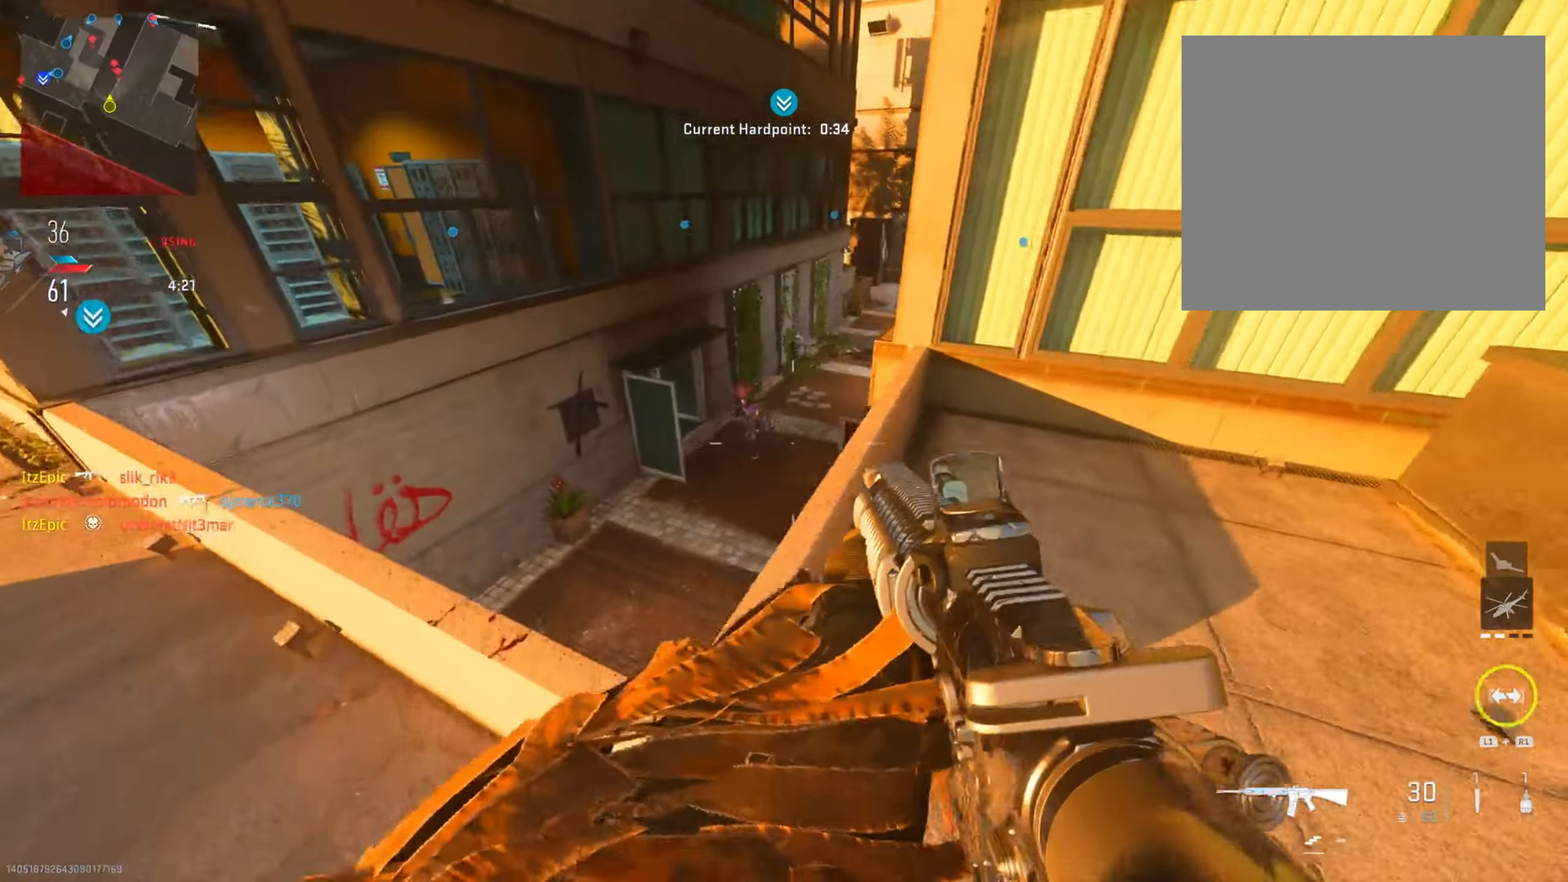
{"buttons": ["L2"], "left_stick": "down-right", "right_stick": "center", "events": [[17, "left_stick", "down-left"], [50, "L2", "down"], [67, "right_stick", "center"], [133, "right_stick", "left"], [250, "left_stick", "down-right"], [267, "R2", "down"], [300, "right_stick", "center"], [350, "right_stick", "right"], [417, "right_stick", "center"], [434, "R2", "up"]]}